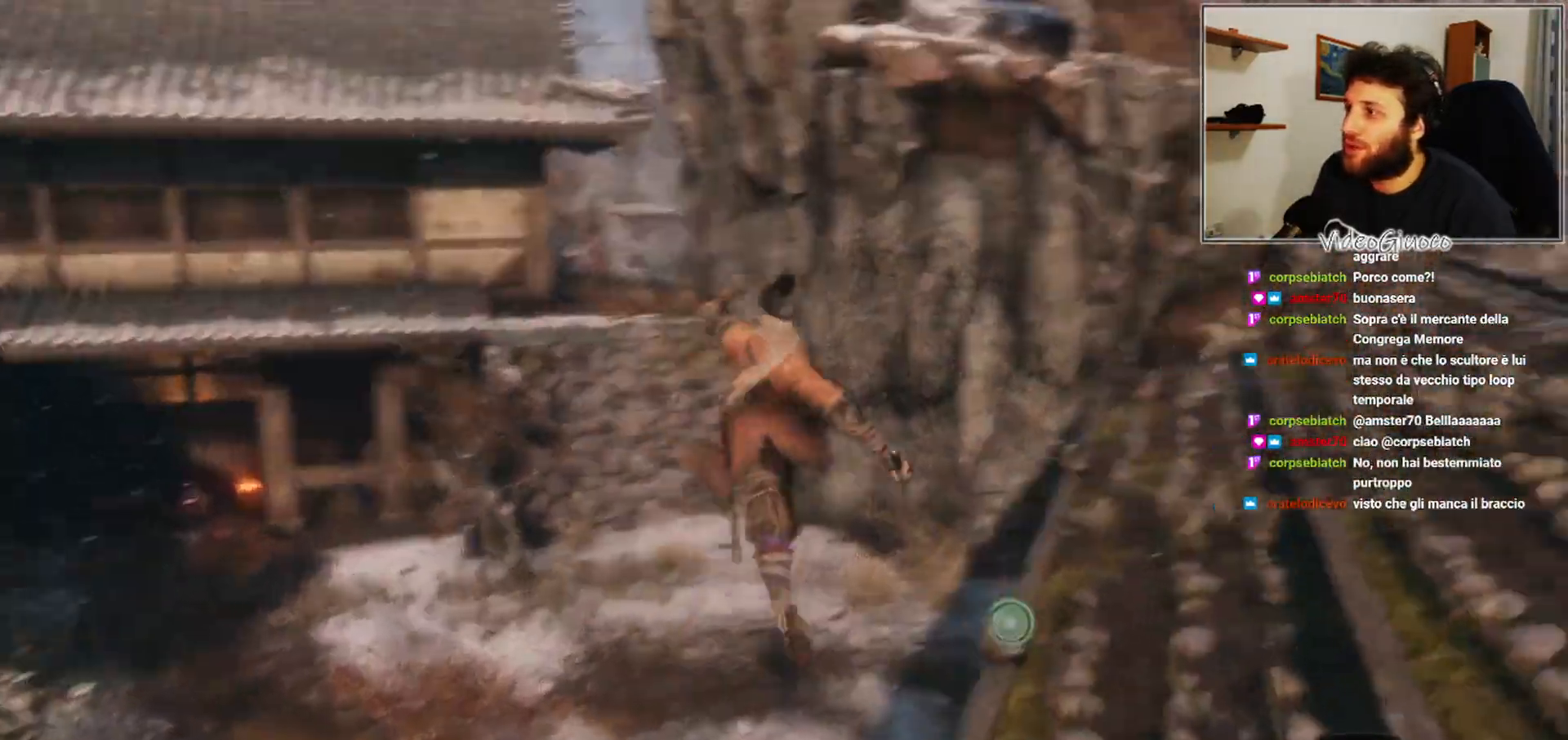
Gameplay with a controller (Xbox layout); each line is a JSON object with the inputs held at the frame after it. "events" lists button and stick changes between this image and that frame as [ms after this image, input, new state], when the widget could be followed in between.
{"buttons": [], "left_stick": "left", "right_stick": "center", "events": [[33, "left_stick", "up-left"], [267, "left_stick", "left"], [350, "right_stick", "center"]]}
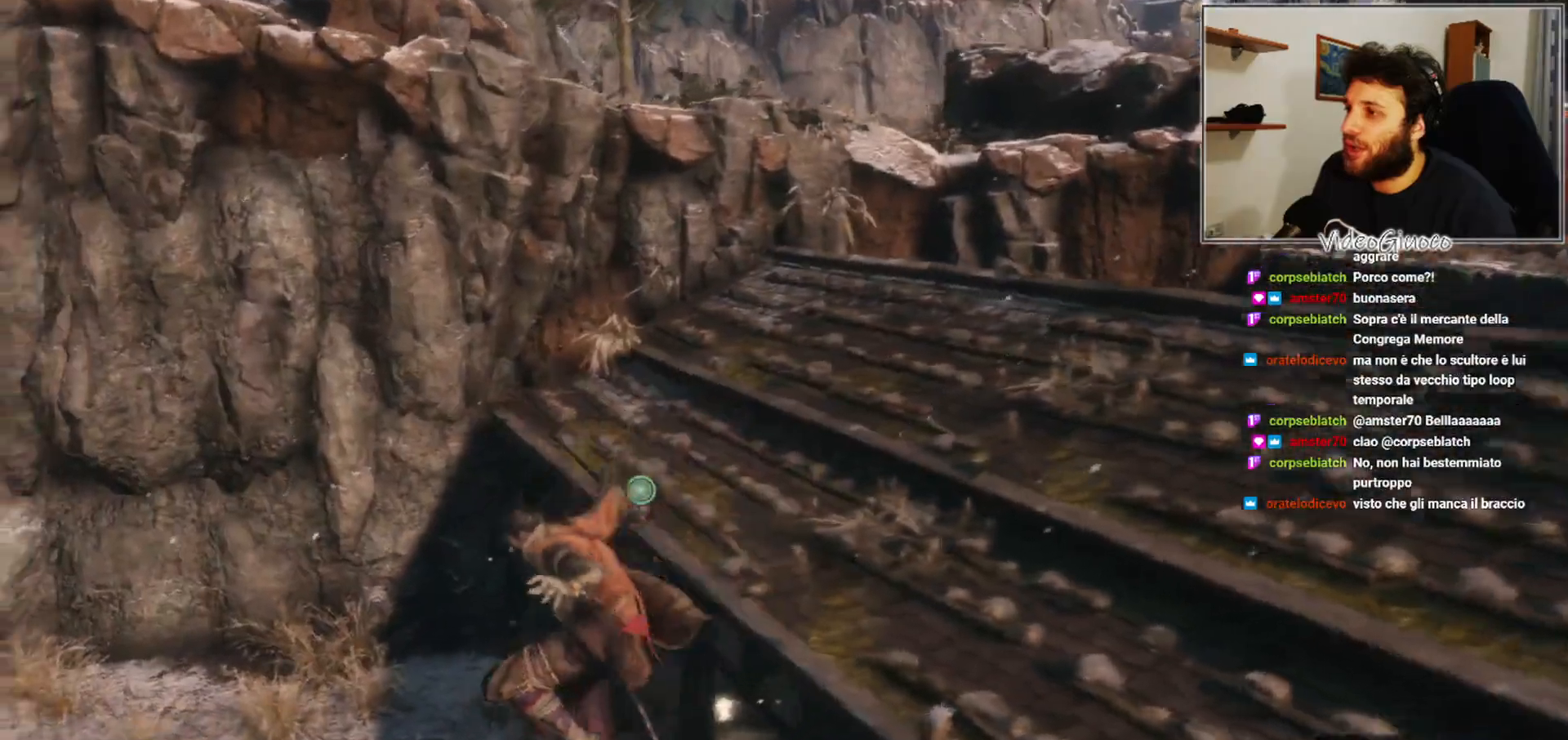
{"buttons": [], "left_stick": "center", "right_stick": "left", "events": [[17, "right_stick", "right"], [33, "left_stick", "up-left"], [150, "right_stick", "center"], [200, "right_stick", "left"], [417, "left_stick", "center"]]}
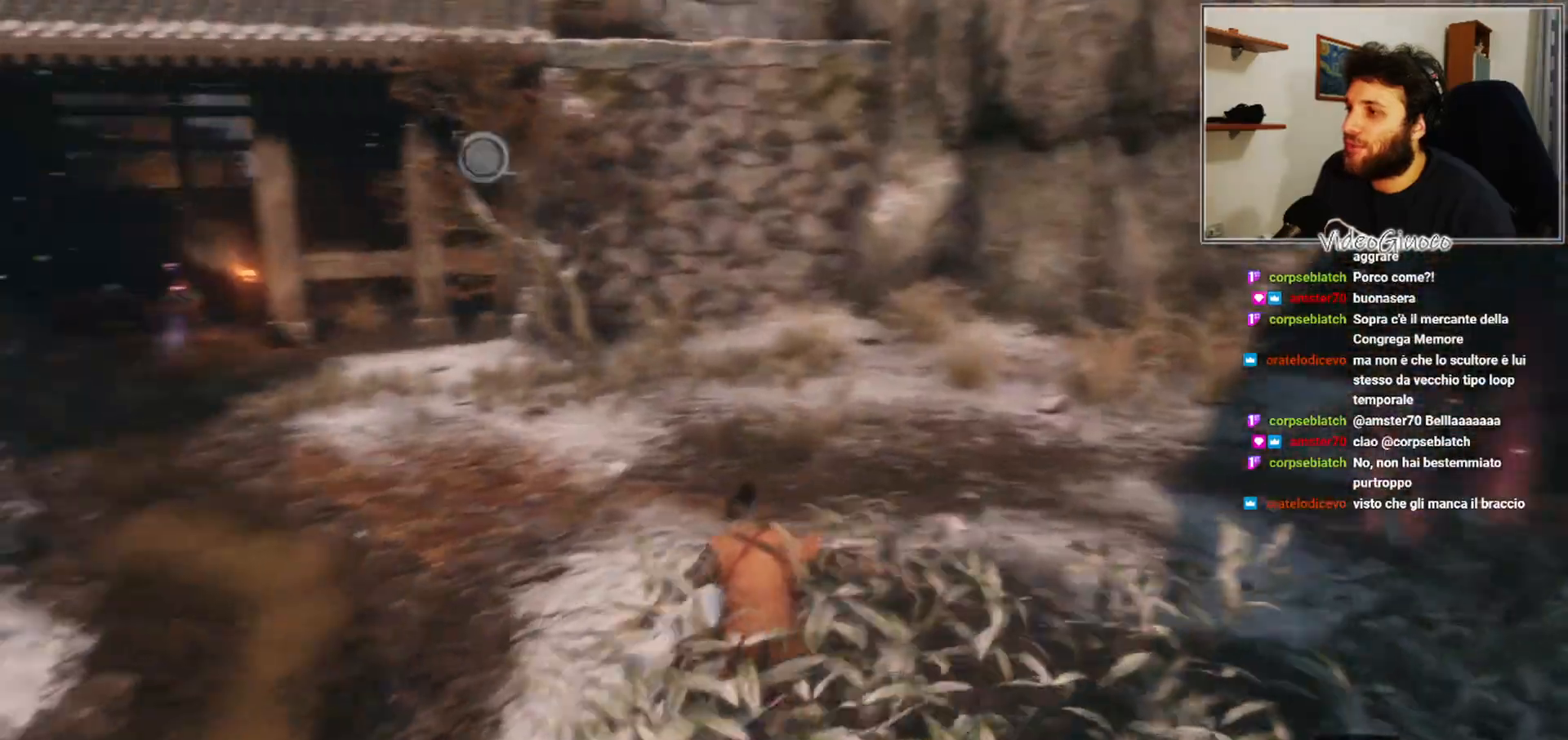
{"buttons": [], "left_stick": "center", "right_stick": "center", "events": [[183, "right_stick", "center"]]}
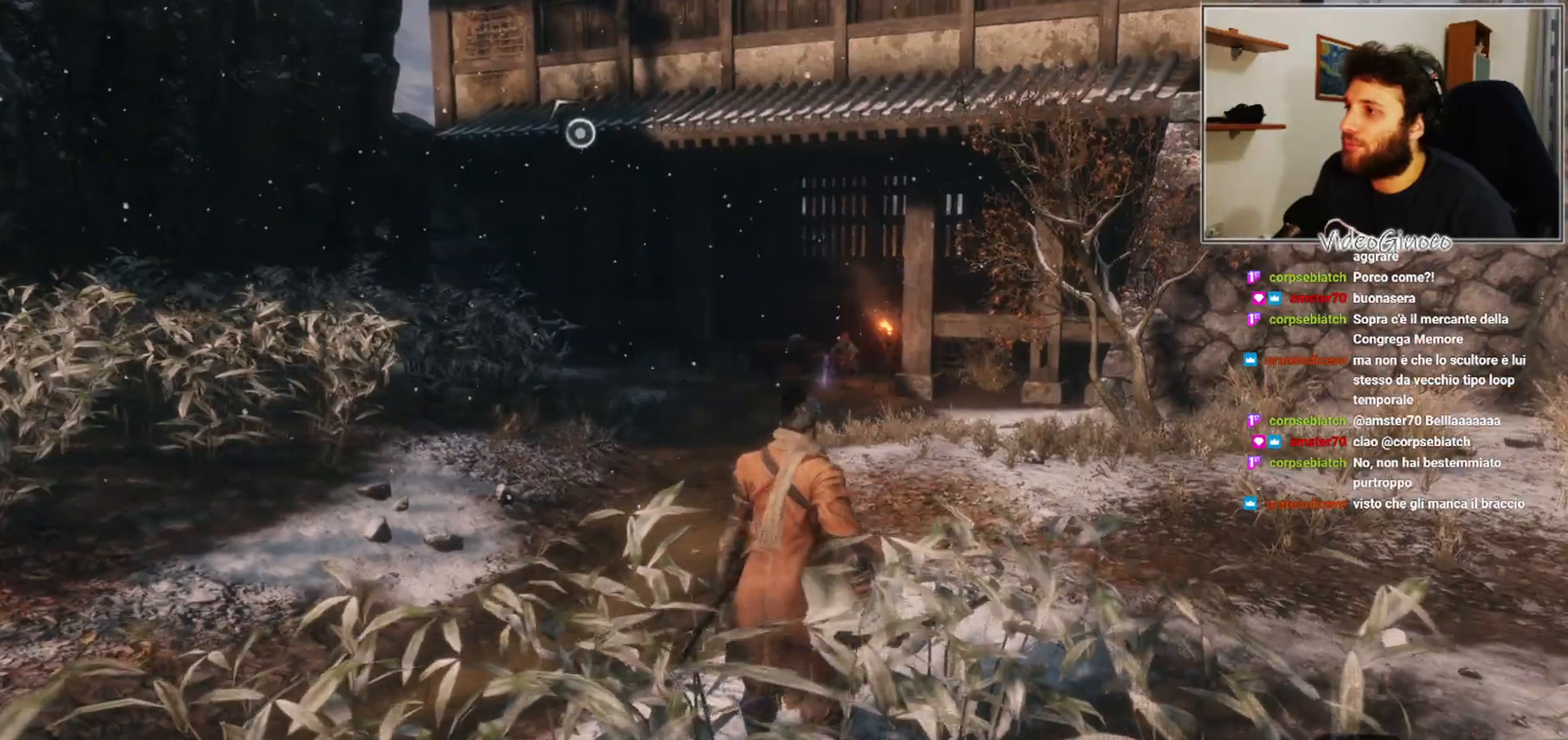
{"buttons": [], "left_stick": "center", "right_stick": "center", "events": [[150, "right_stick", "up-left"], [333, "right_stick", "center"]]}
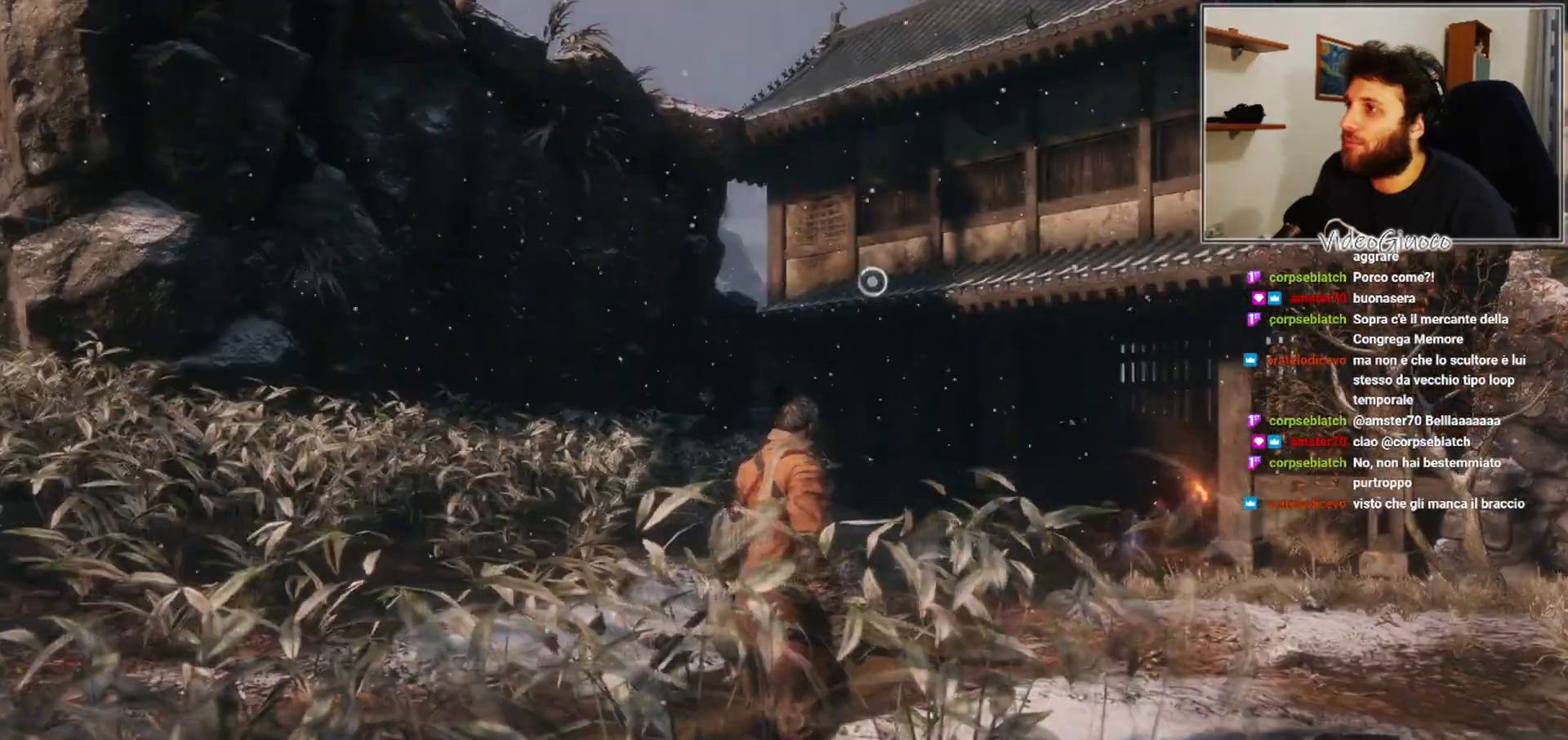
{"buttons": [], "left_stick": "up", "right_stick": "center", "events": [[333, "left_stick", "up"], [333, "right_stick", "down-left"], [483, "right_stick", "center"]]}
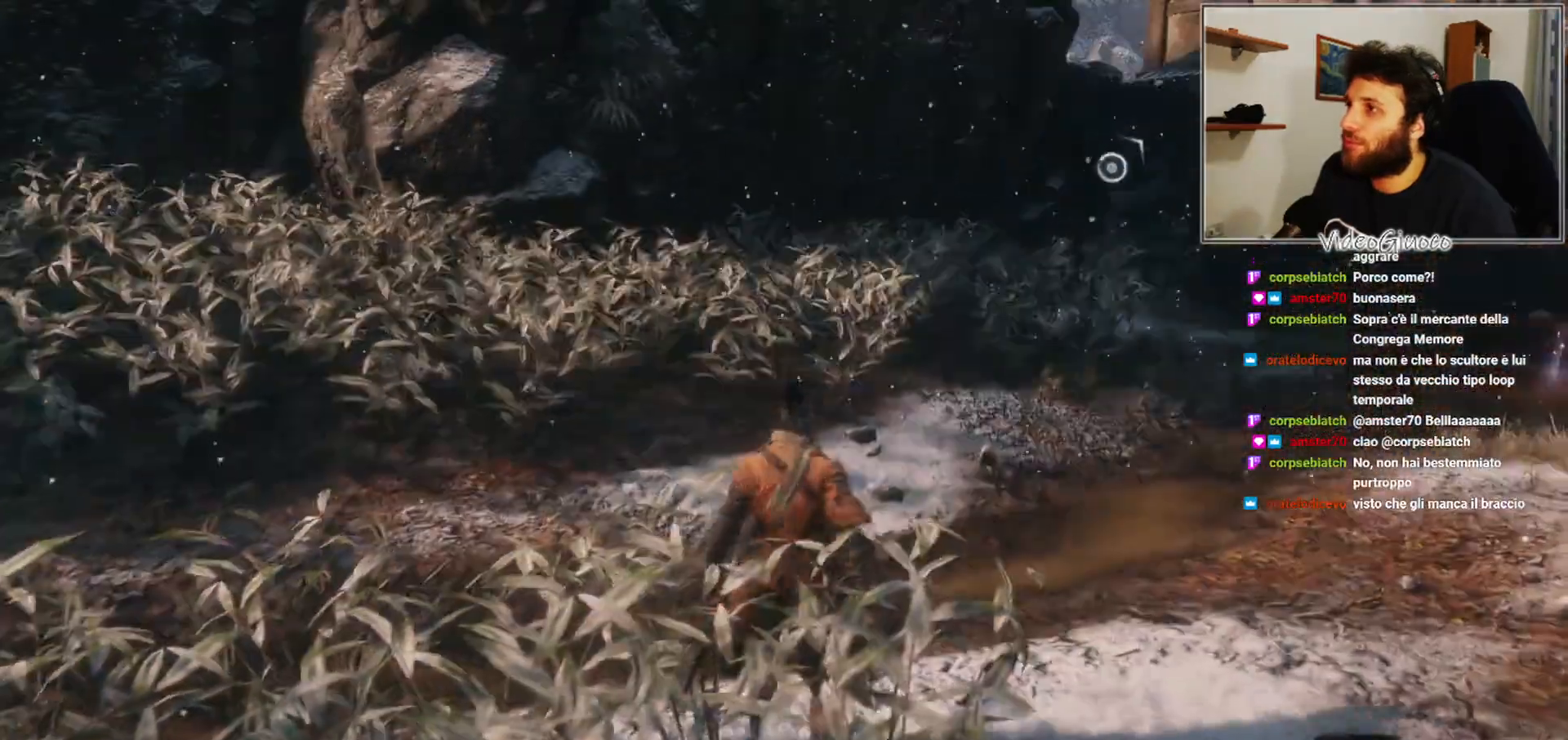
{"buttons": [], "left_stick": "center", "right_stick": "center", "events": [[100, "left_stick", "center"]]}
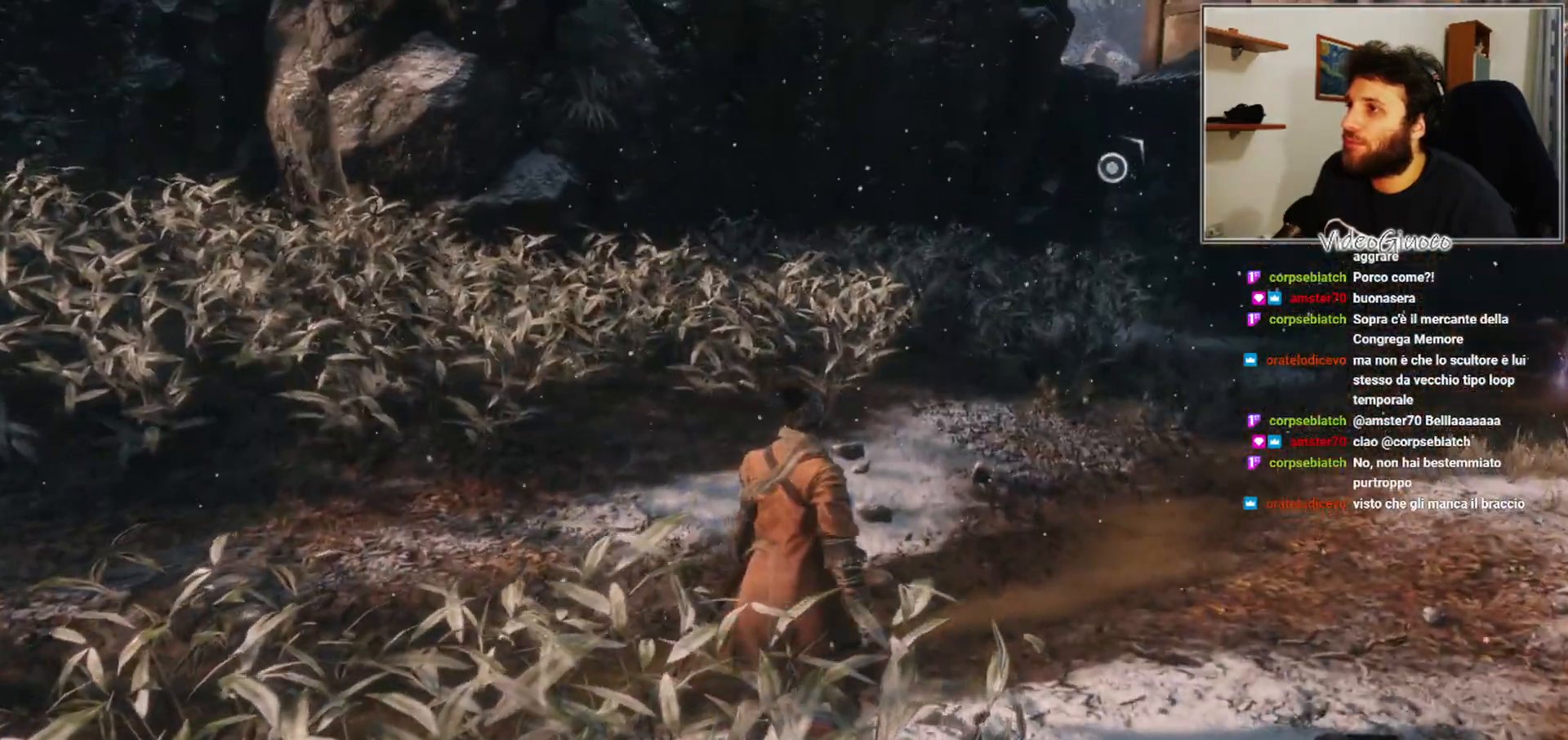
{"buttons": [], "left_stick": "center", "right_stick": "center", "events": [[33, "right_stick", "right"], [317, "right_stick", "center"]]}
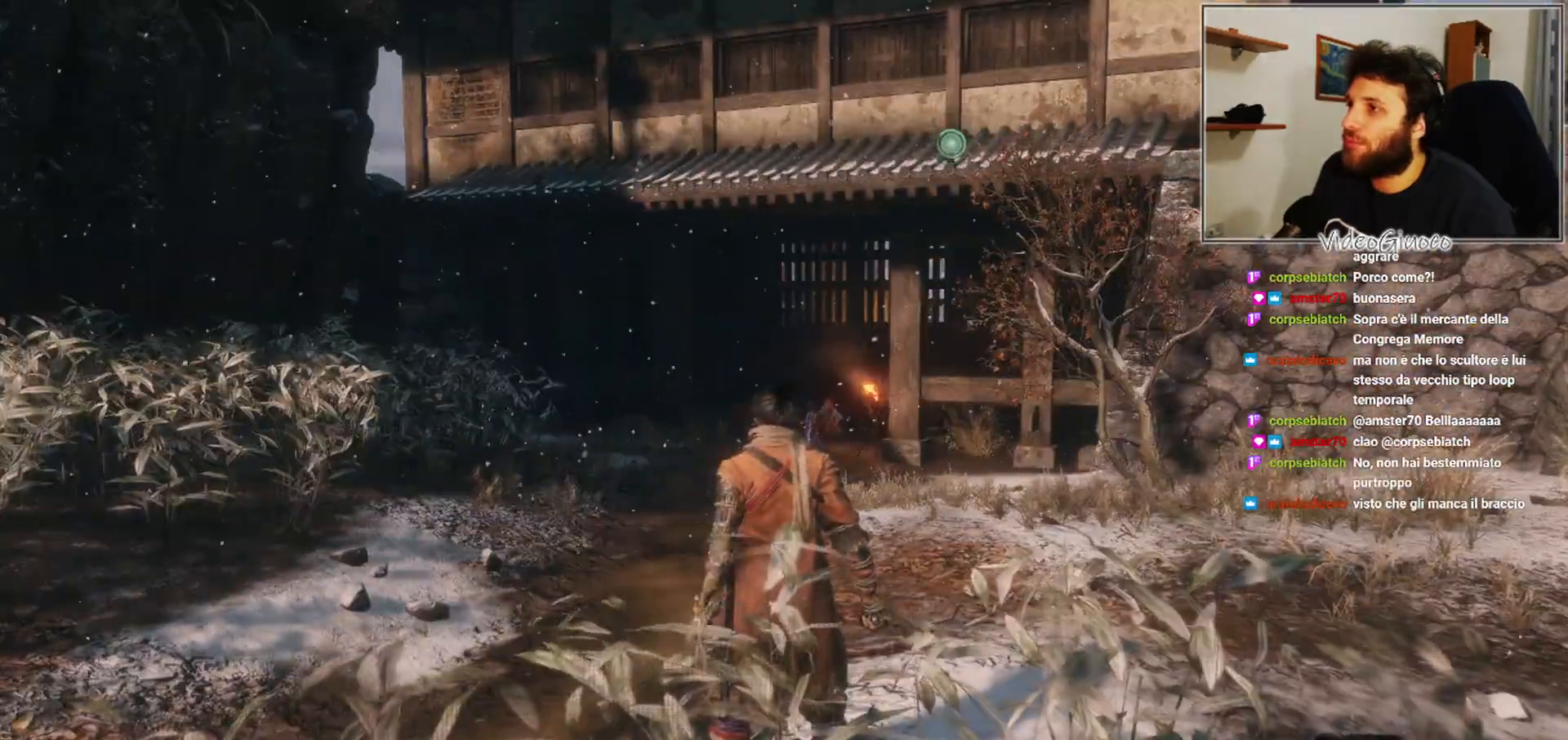
{"buttons": [], "left_stick": "center", "right_stick": "center", "events": []}
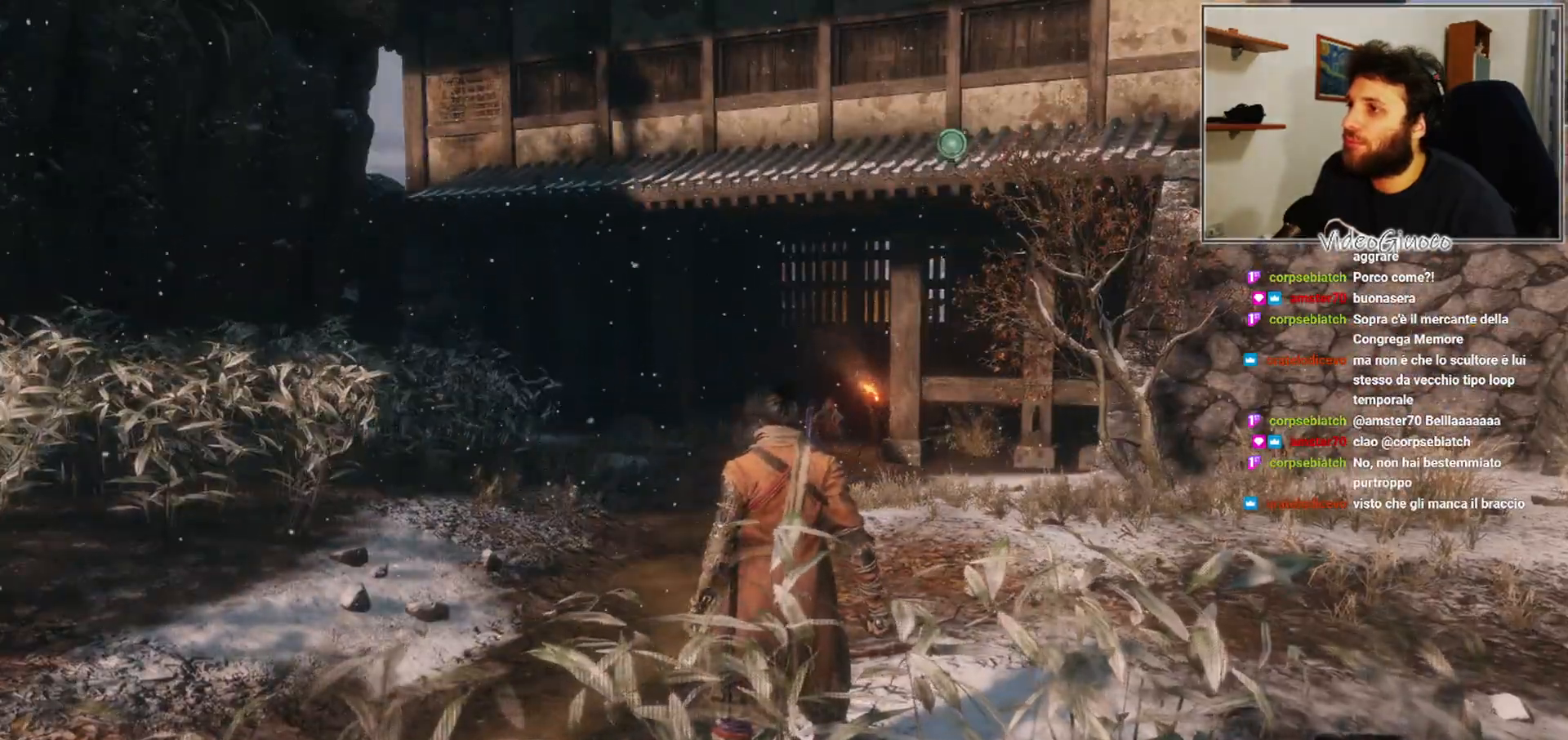
{"buttons": [], "left_stick": "center", "right_stick": "center", "events": [[50, "right_stick", "right"], [467, "right_stick", "center"]]}
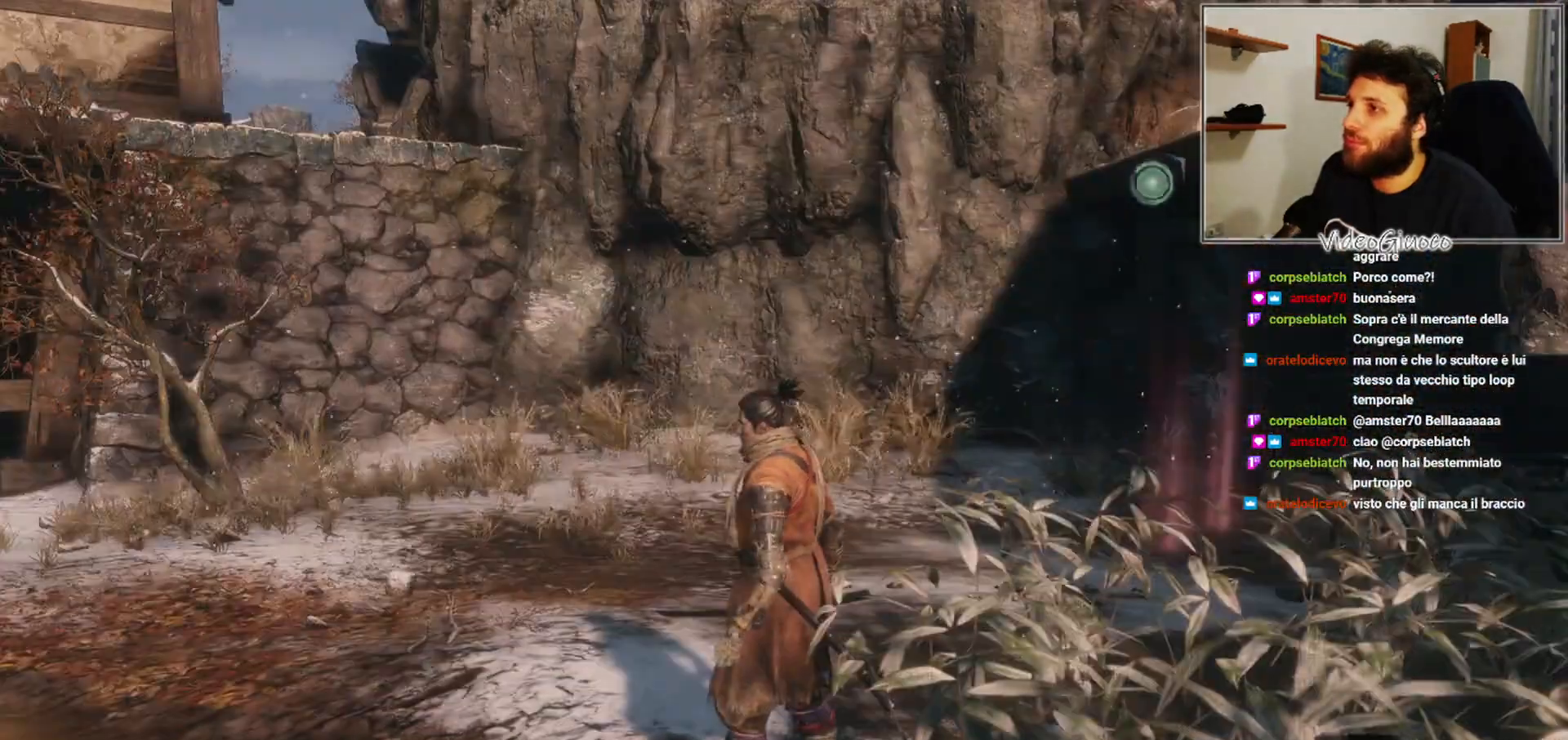
{"buttons": [], "left_stick": "center", "right_stick": "right", "events": [[367, "right_stick", "right"]]}
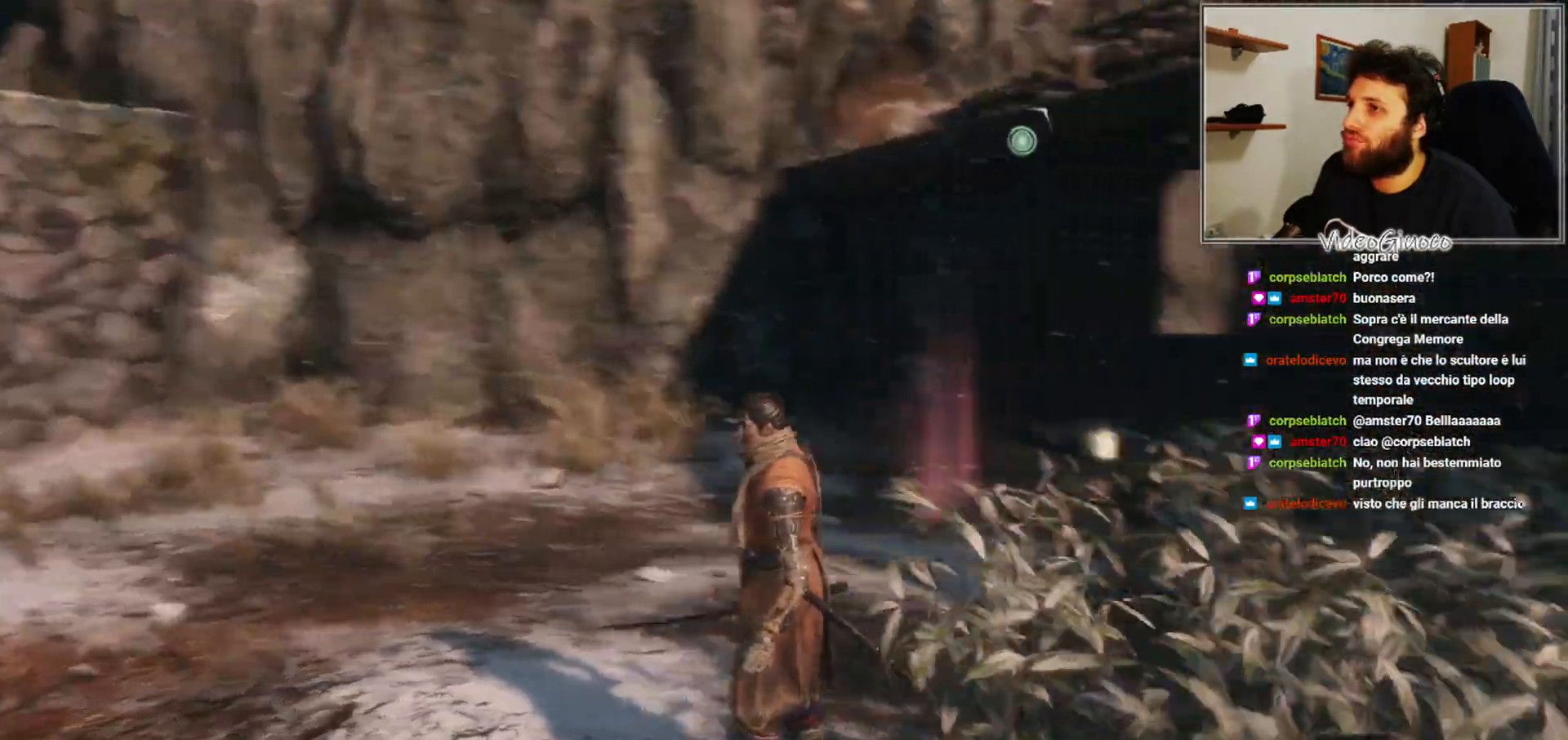
{"buttons": [], "left_stick": "up", "right_stick": "down-right", "events": [[150, "right_stick", "center"], [433, "left_stick", "up"], [500, "right_stick", "down-right"]]}
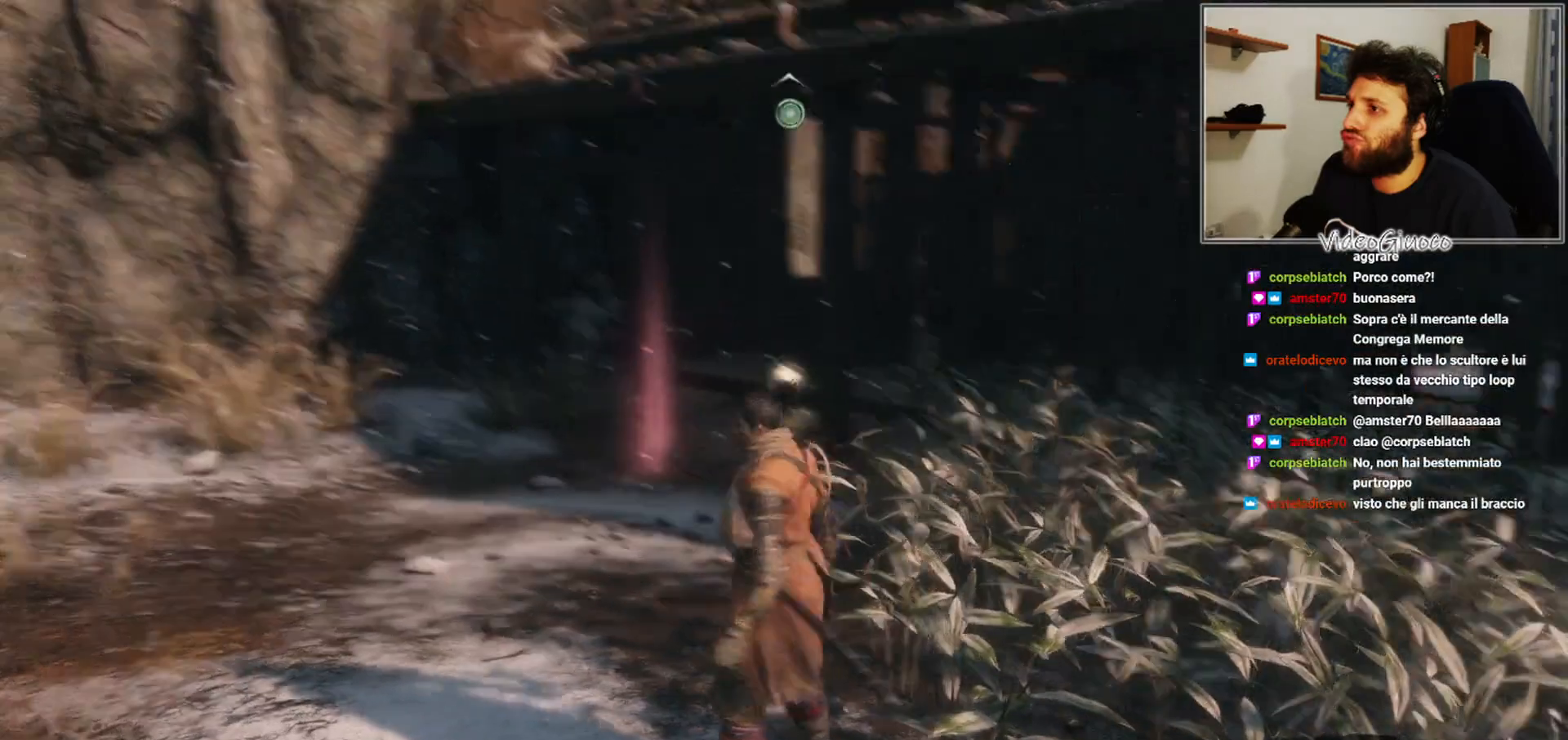
{"buttons": [], "left_stick": "up", "right_stick": "center", "events": [[200, "right_stick", "center"]]}
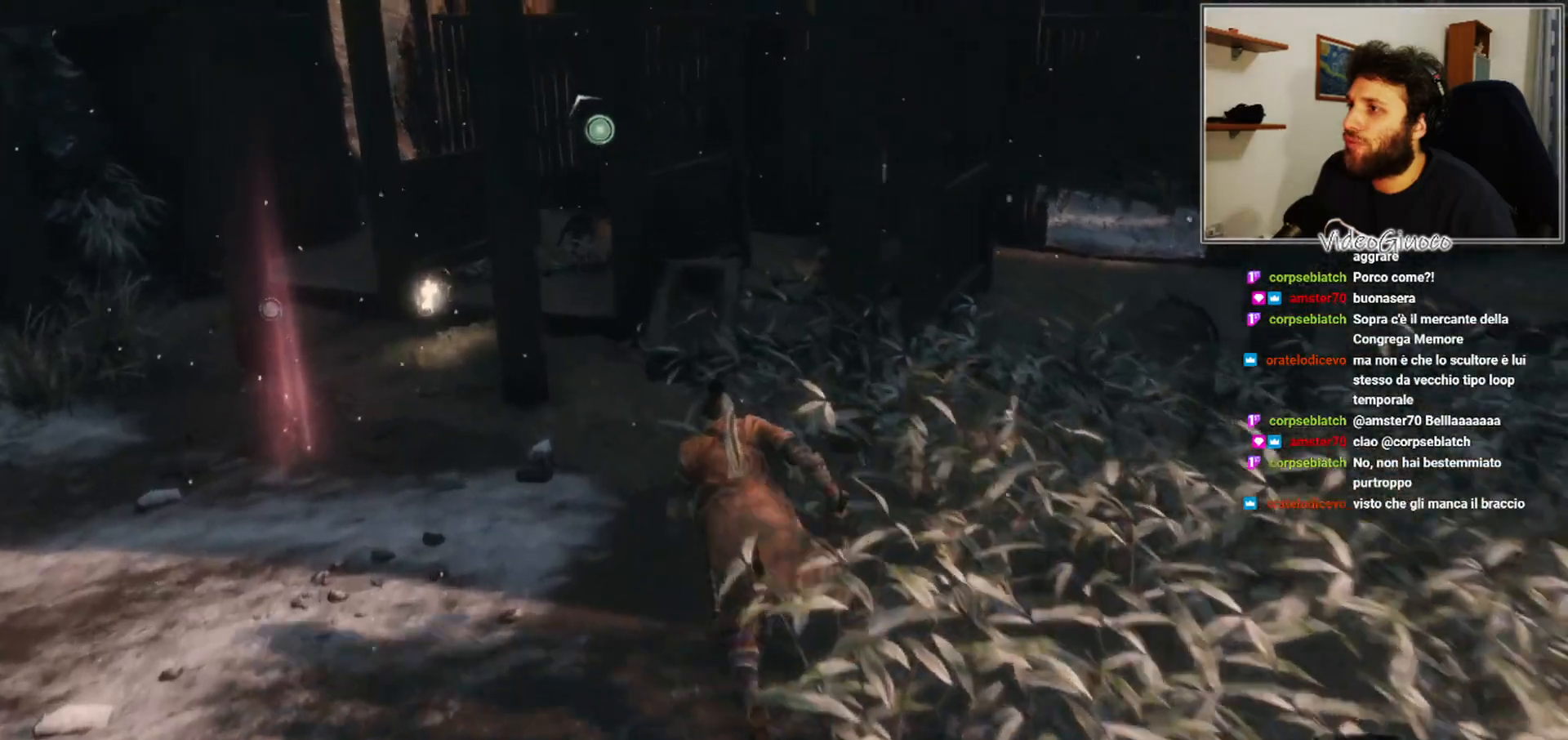
{"buttons": [], "left_stick": "up-left", "right_stick": "center", "events": [[200, "left_stick", "up-left"]]}
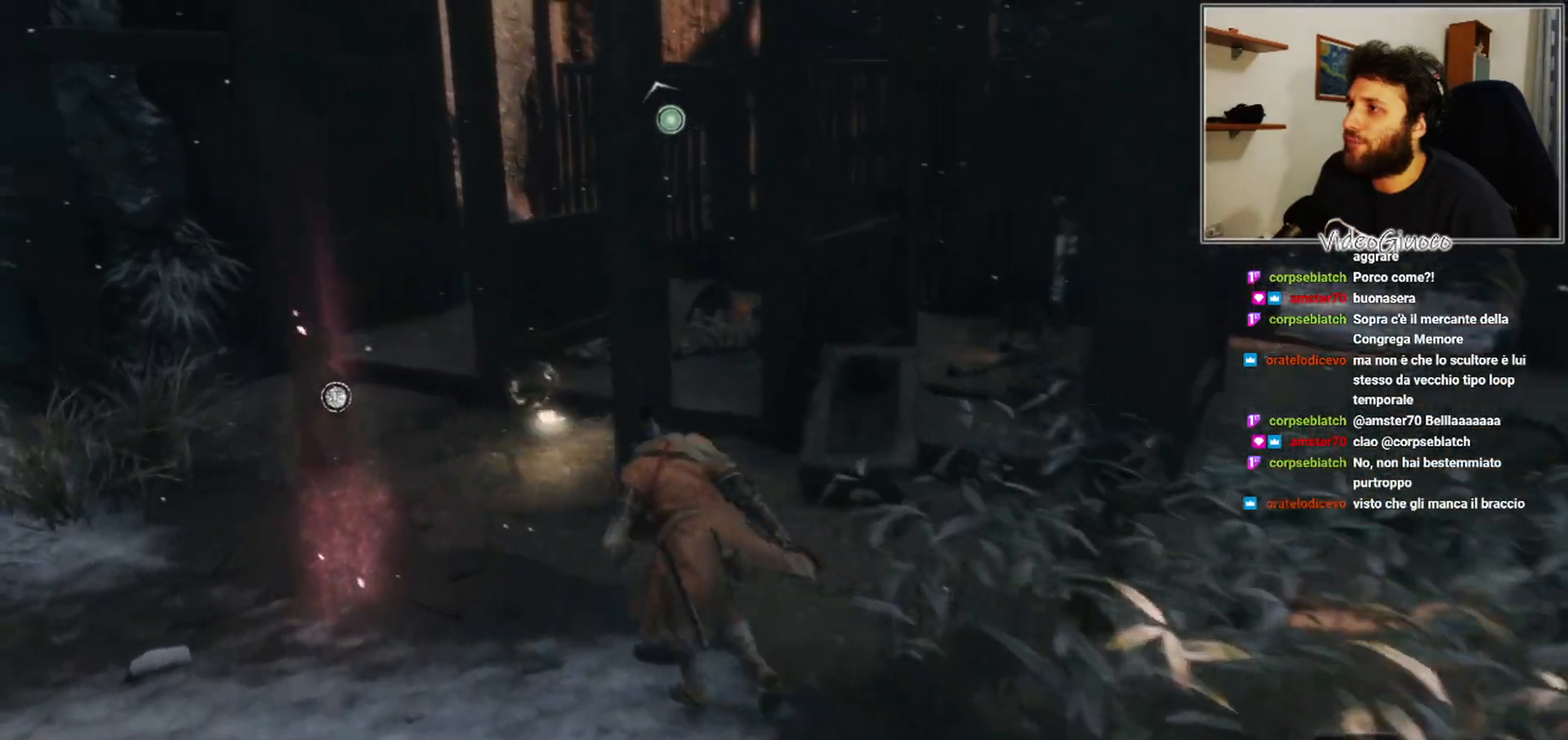
{"buttons": [], "left_stick": "center", "right_stick": "center", "events": [[233, "right_stick", "down-right"], [400, "left_stick", "center"], [417, "right_stick", "center"]]}
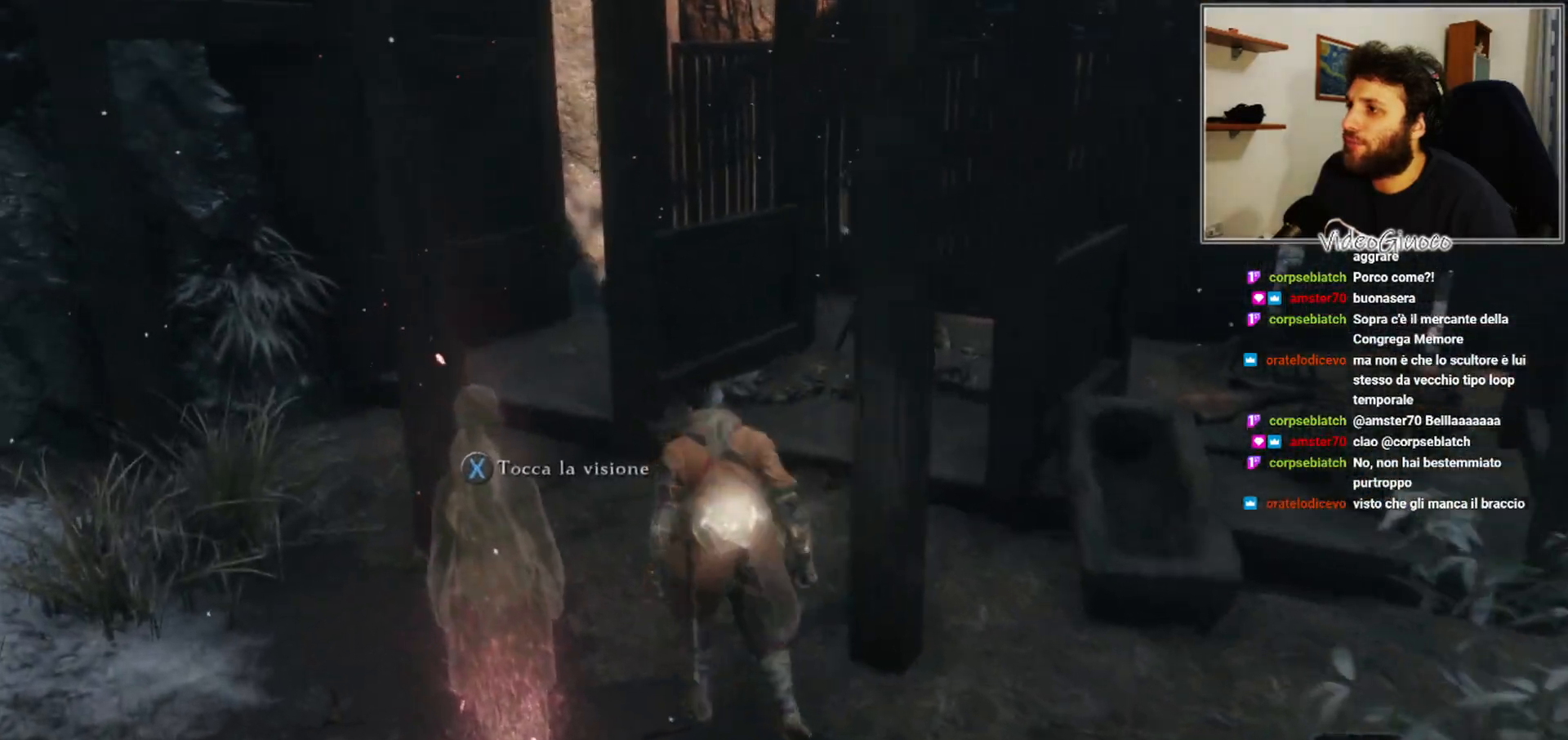
{"buttons": [], "left_stick": "center", "right_stick": "center", "events": [[133, "left_stick", "down-left"], [133, "right_stick", "right"], [333, "left_stick", "center"], [333, "right_stick", "center"]]}
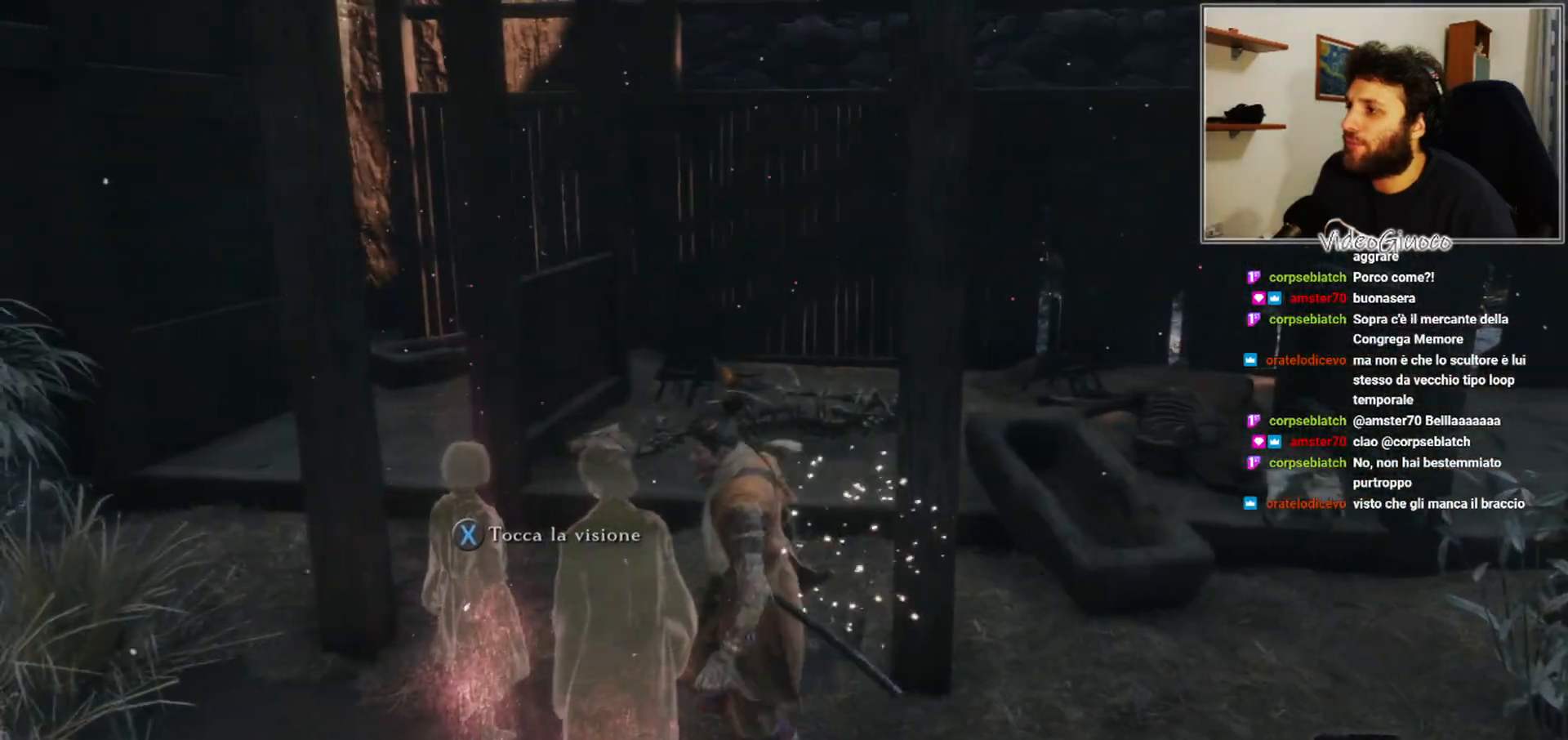
{"buttons": [], "left_stick": "center", "right_stick": "center", "events": []}
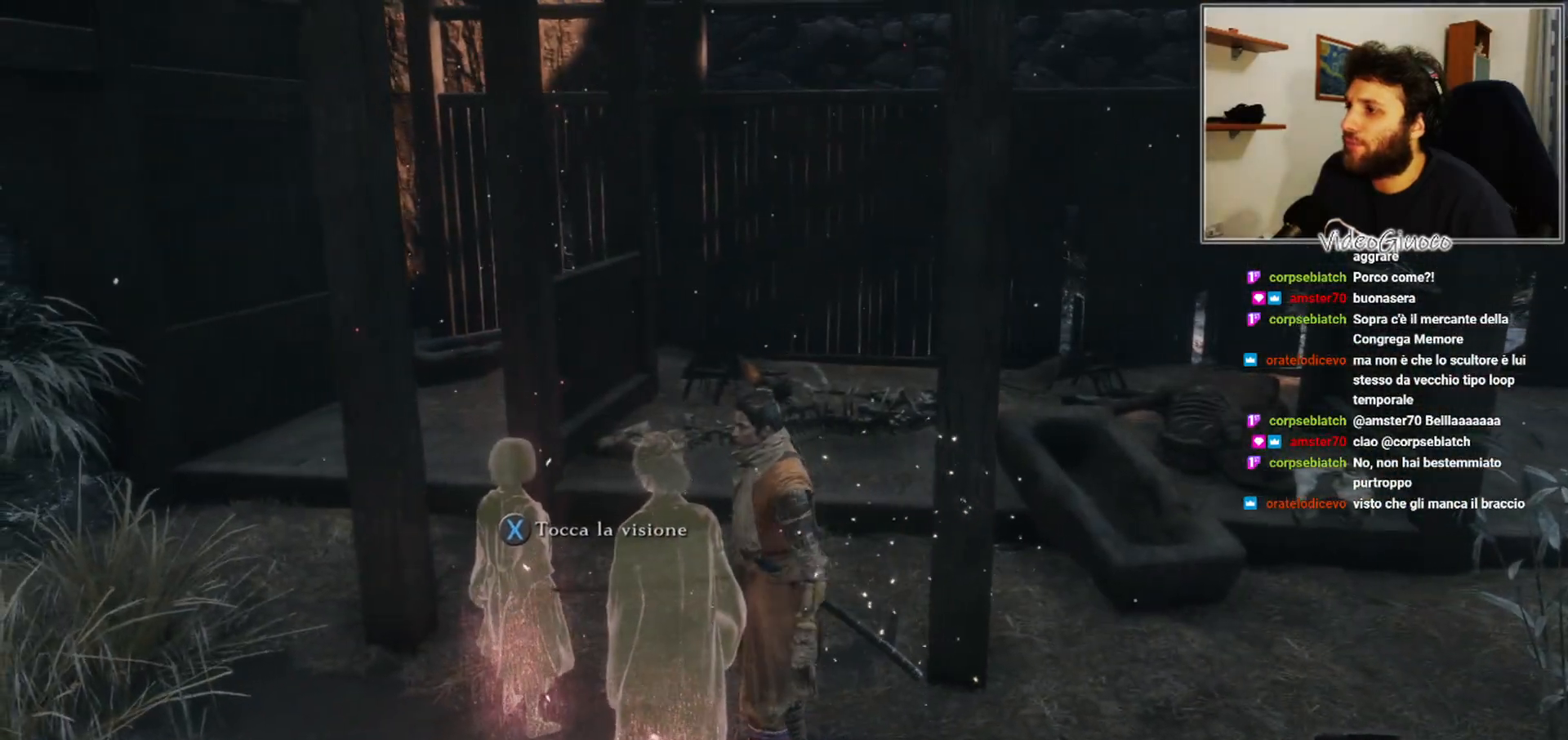
{"buttons": [], "left_stick": "center", "right_stick": "center", "events": []}
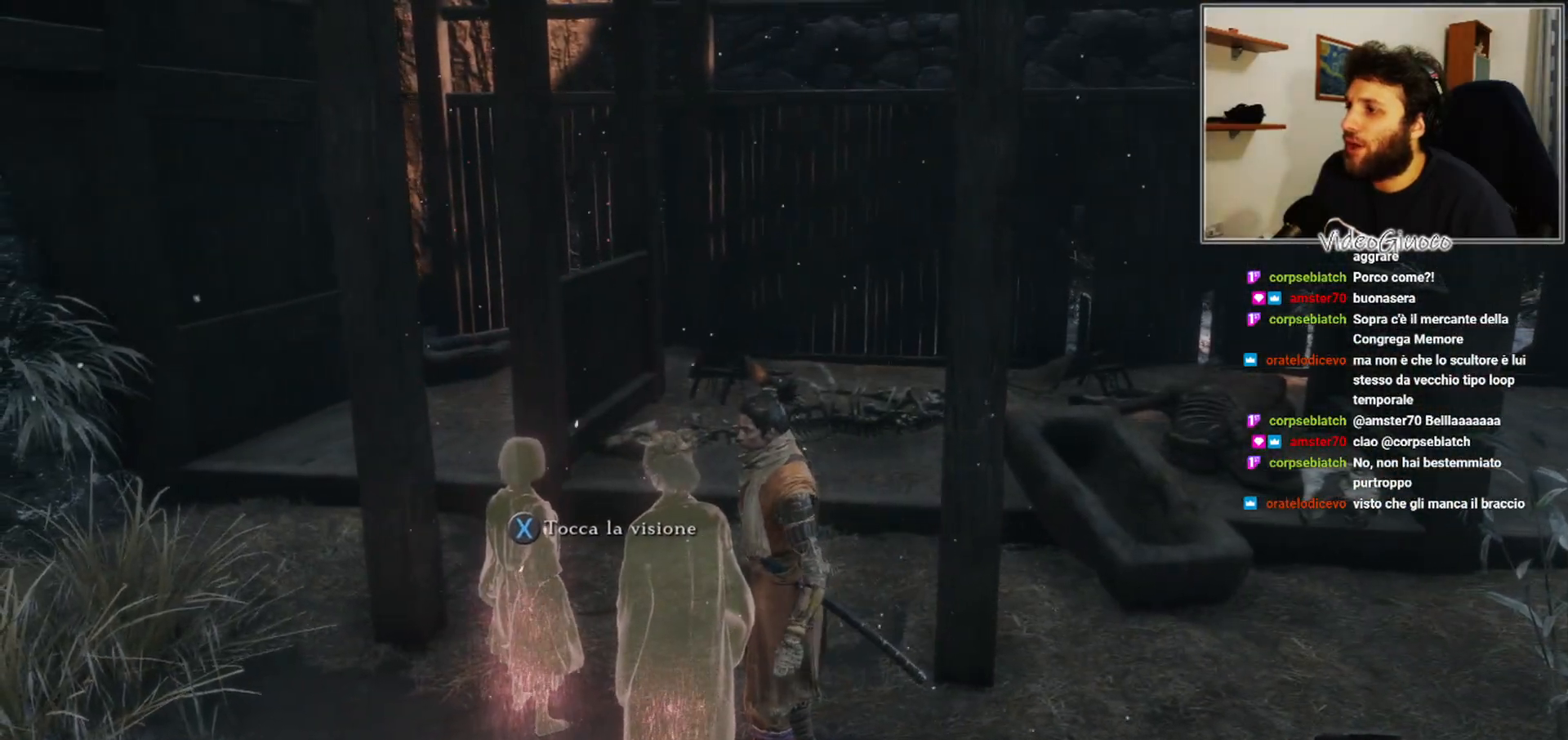
{"buttons": [], "left_stick": "center", "right_stick": "center", "events": []}
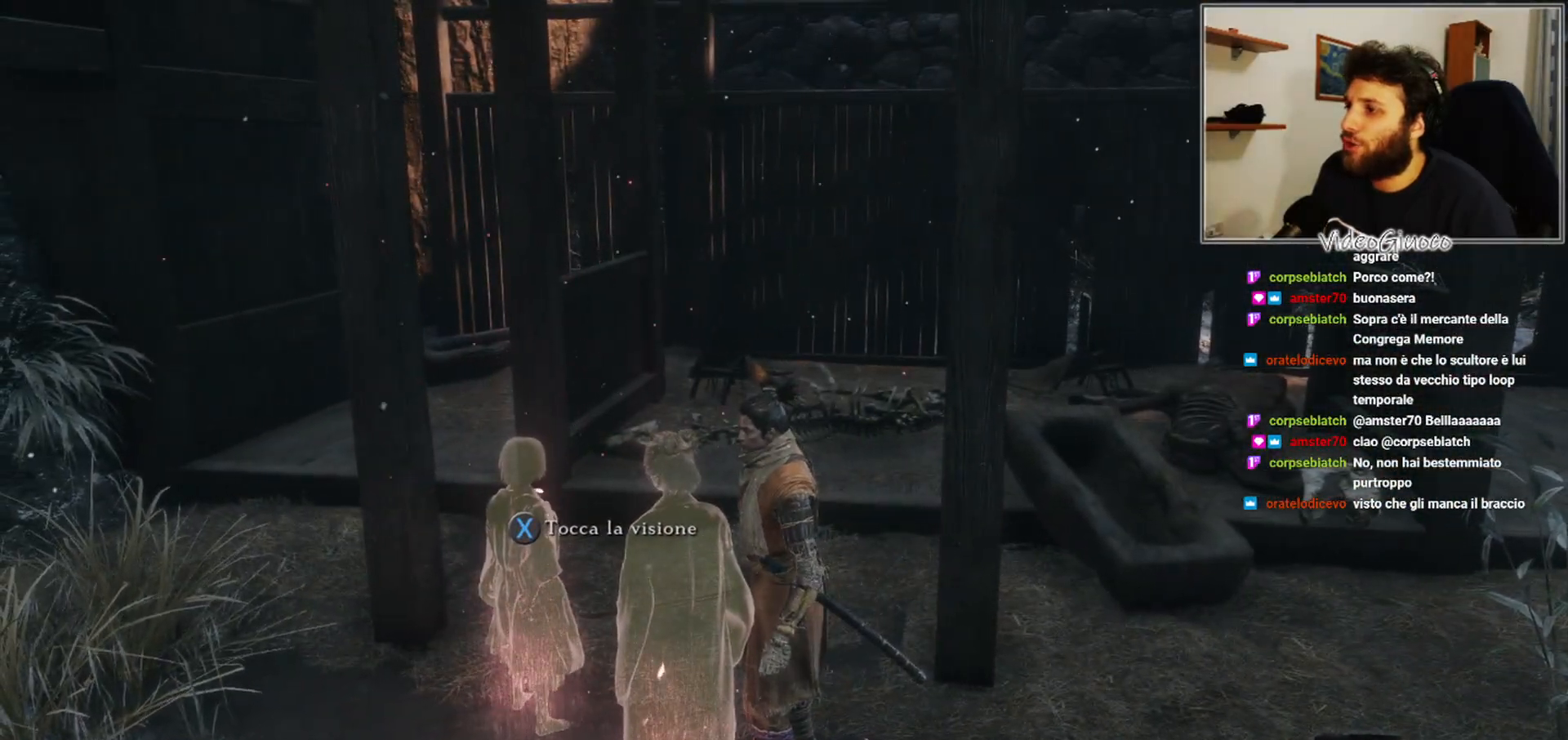
{"buttons": [], "left_stick": "center", "right_stick": "center", "events": []}
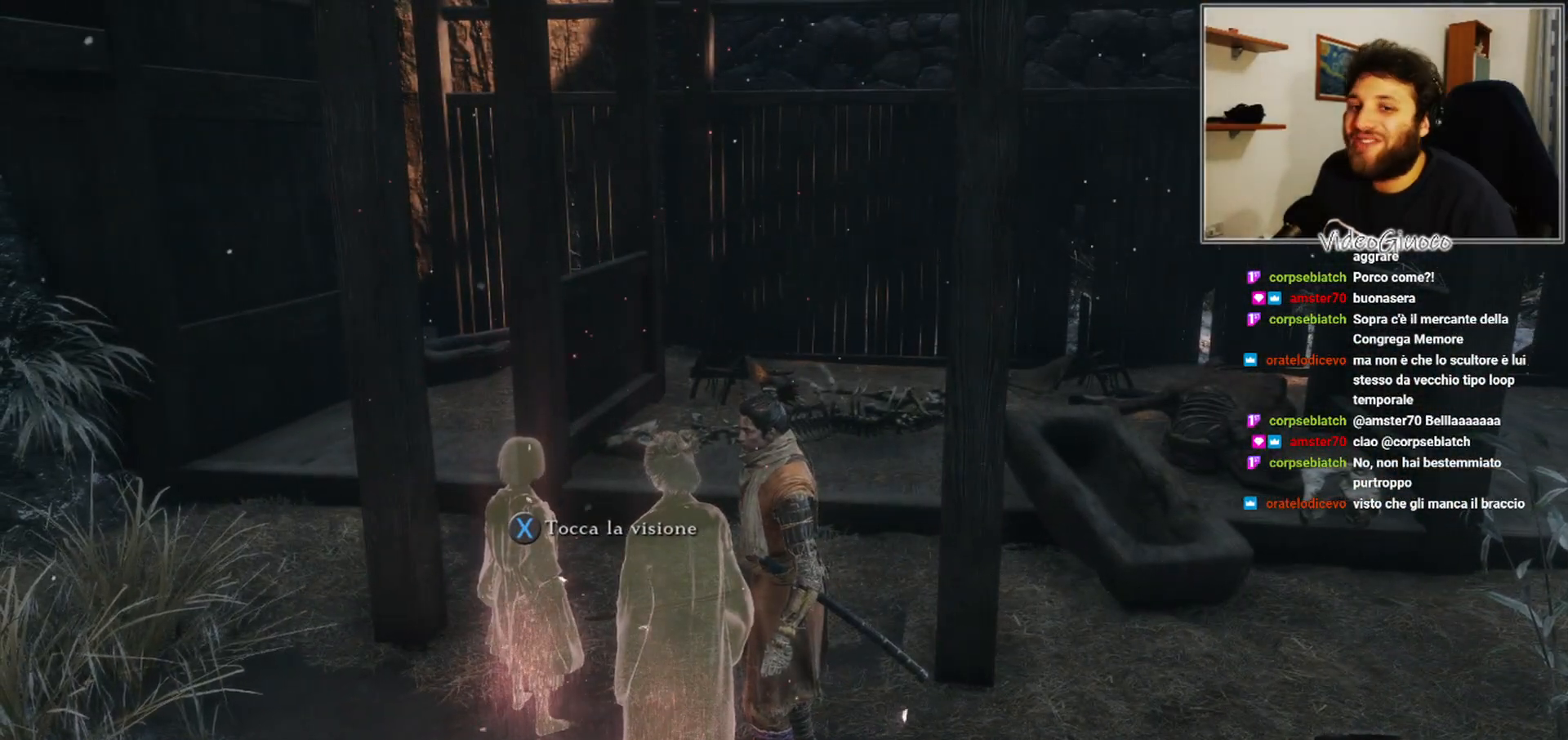
{"buttons": [], "left_stick": "center", "right_stick": "center", "events": []}
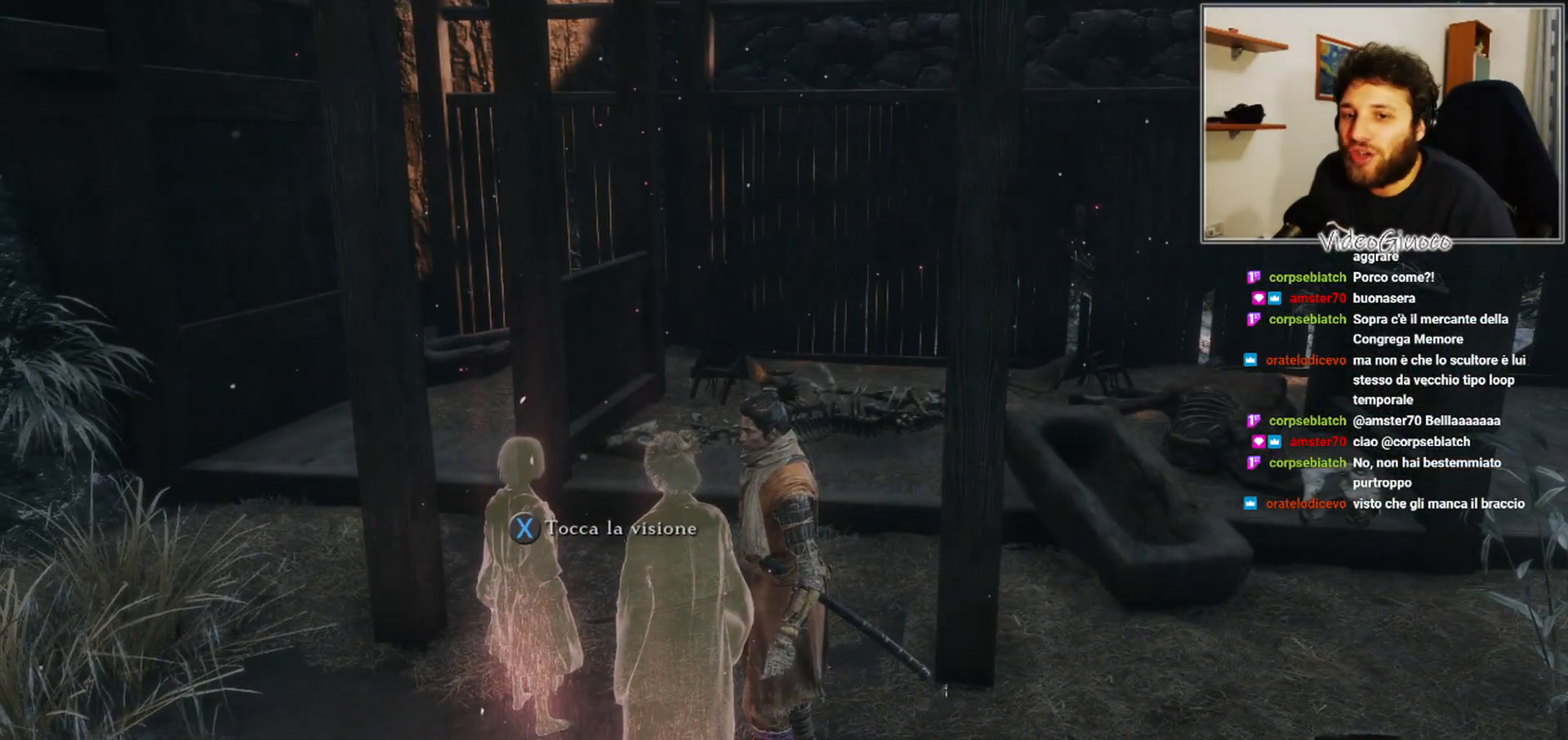
{"buttons": [], "left_stick": "center", "right_stick": "center", "events": [[283, "X", "down"], [350, "X", "up"]]}
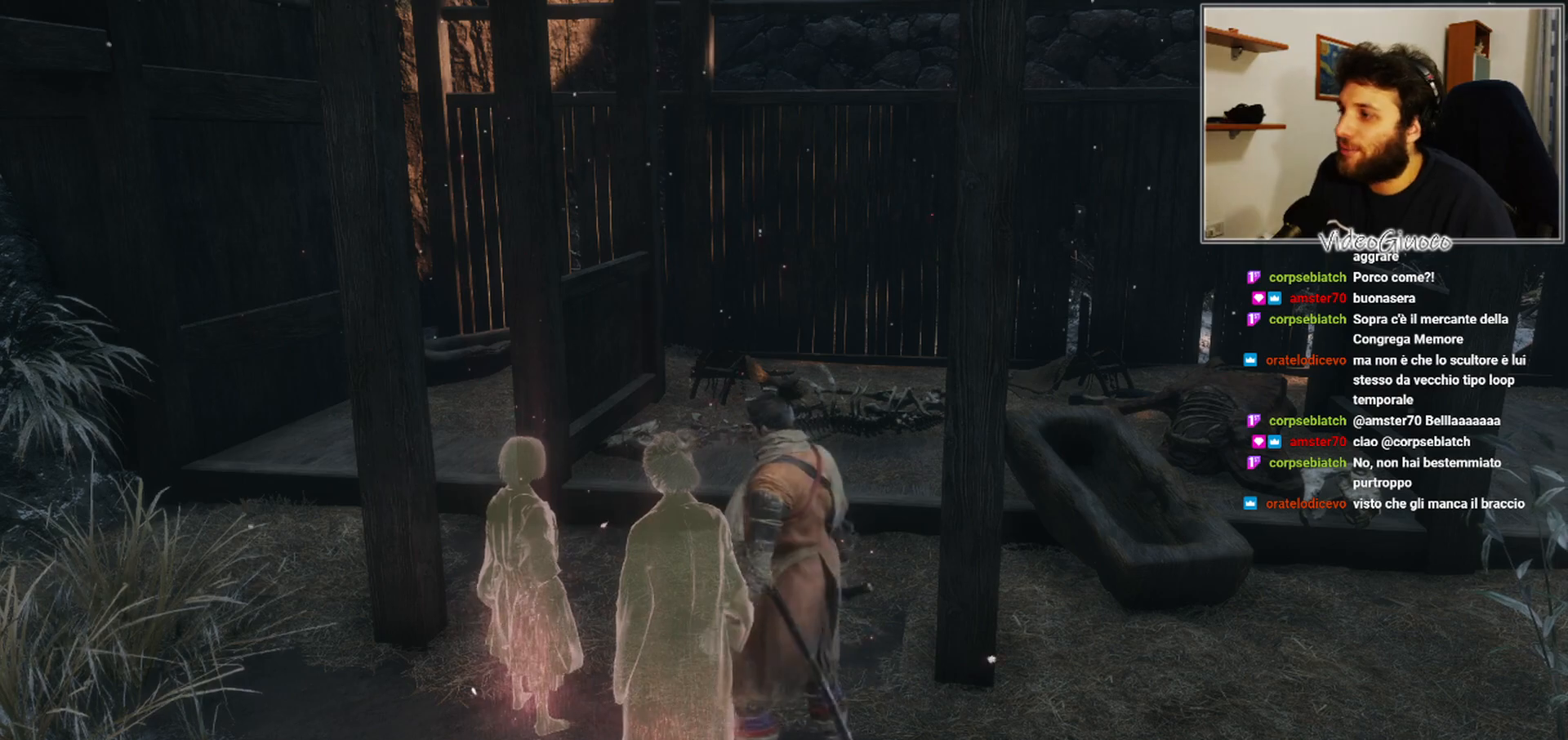
{"buttons": [], "left_stick": "center", "right_stick": "center", "events": []}
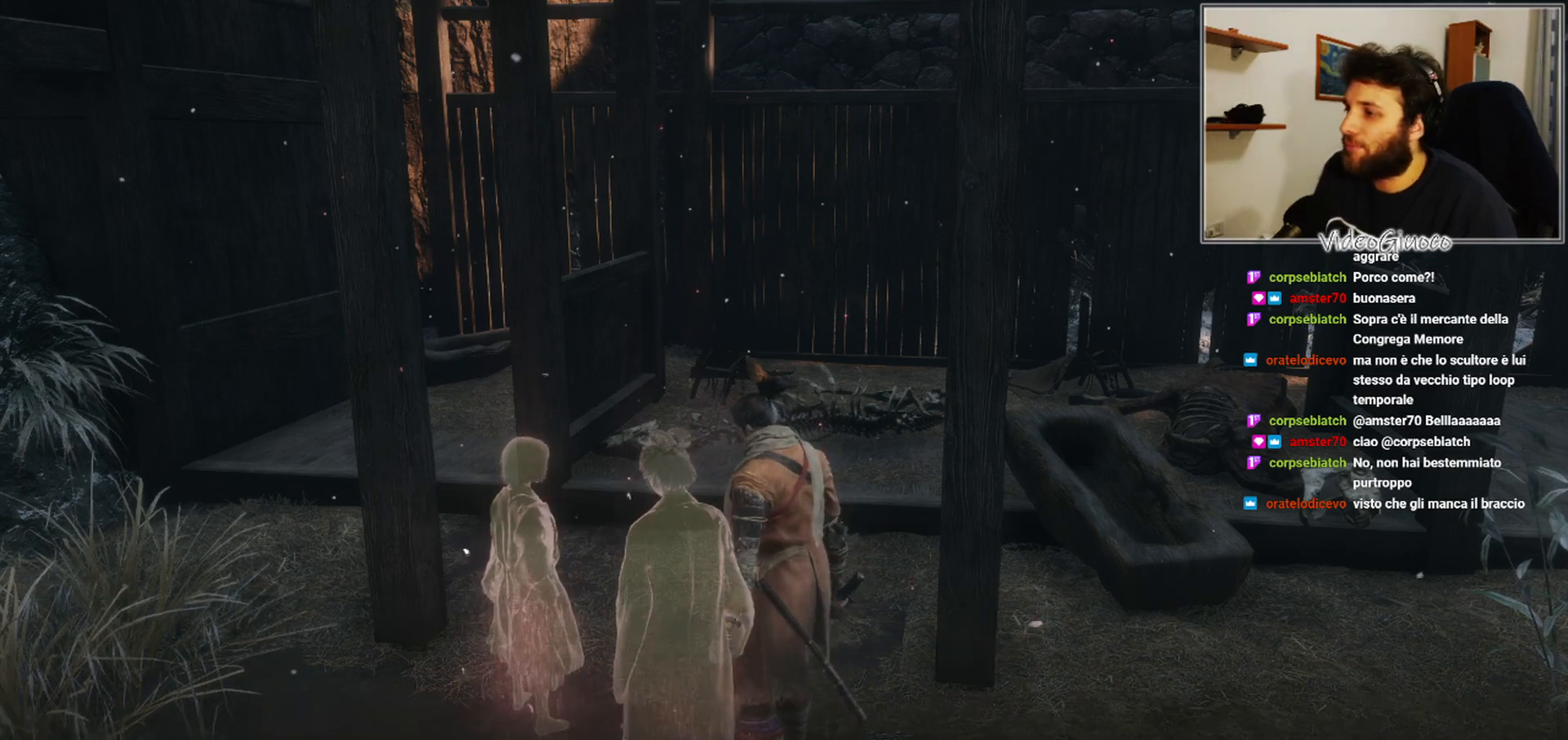
{"buttons": [], "left_stick": "center", "right_stick": "center", "events": []}
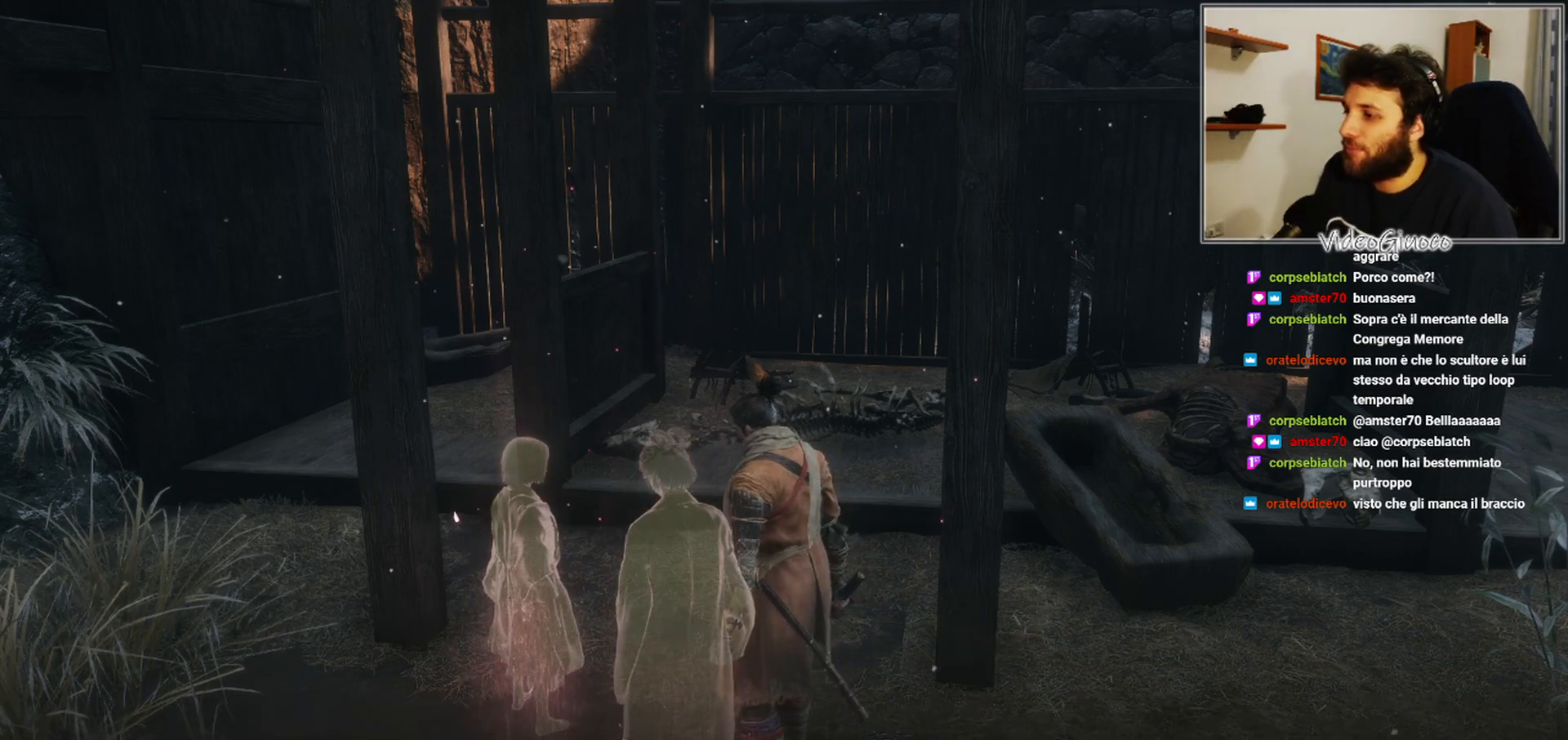
{"buttons": [], "left_stick": "center", "right_stick": "center", "events": []}
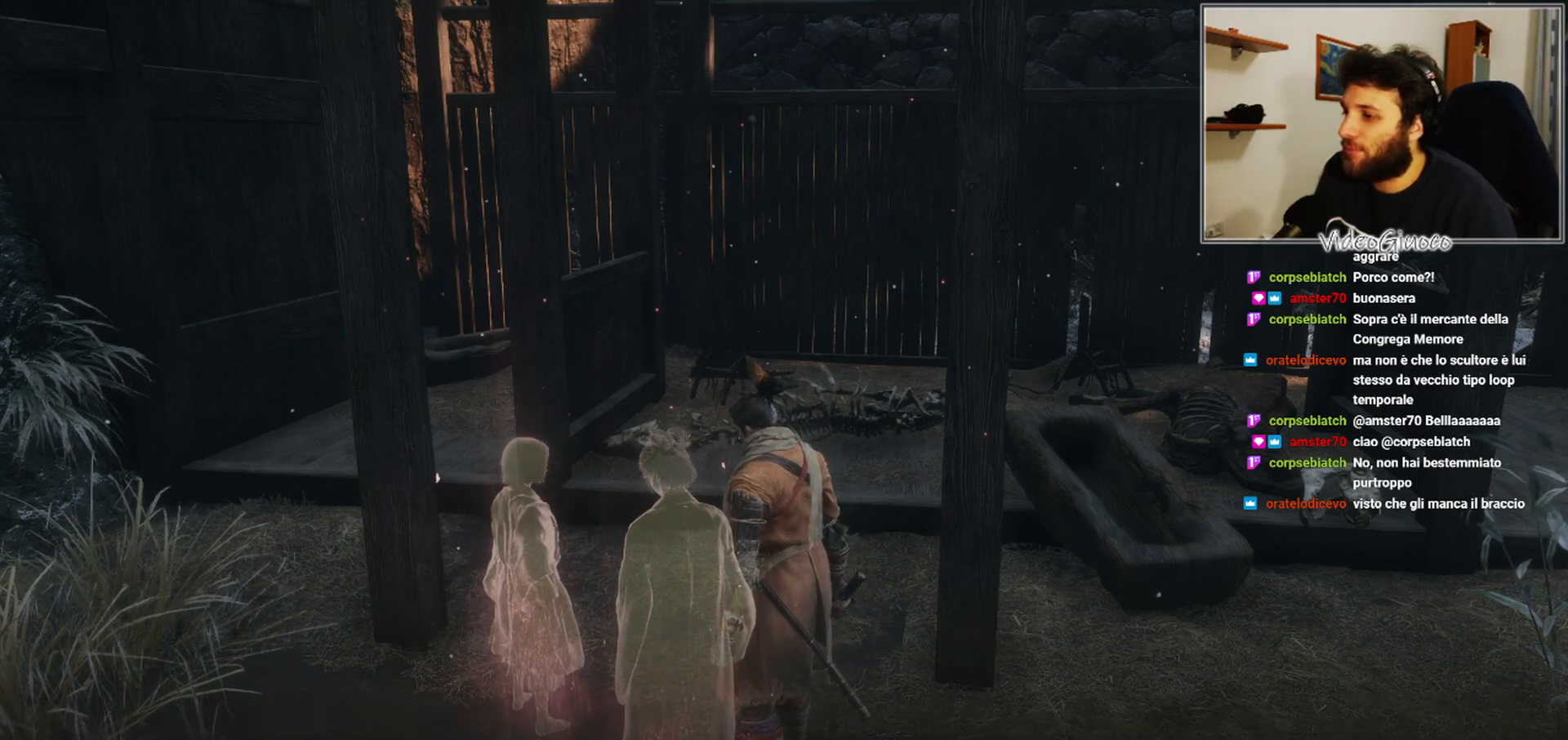
{"buttons": [], "left_stick": "center", "right_stick": "center", "events": []}
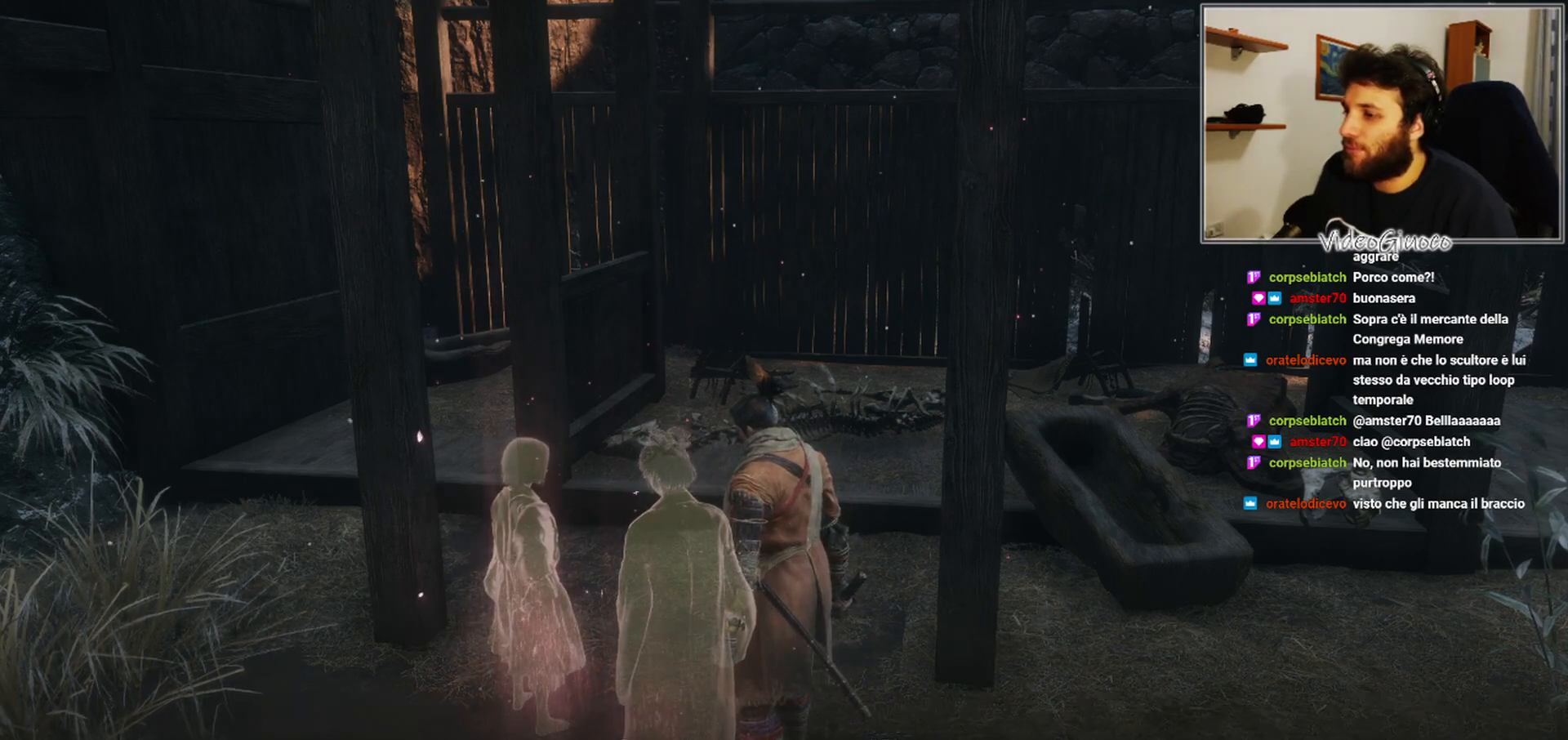
{"buttons": [], "left_stick": "center", "right_stick": "right", "events": [[350, "right_stick", "right"]]}
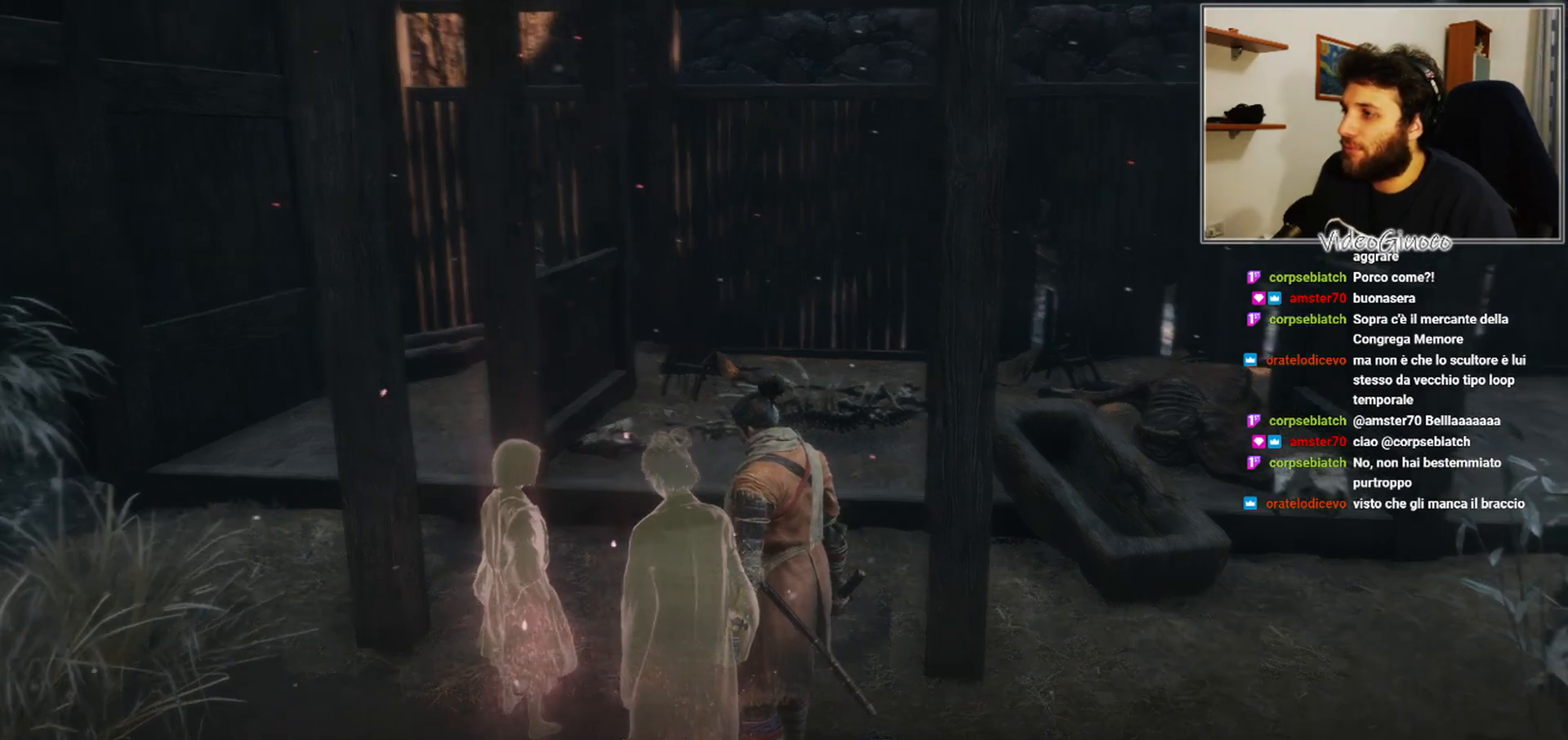
{"buttons": [], "left_stick": "center", "right_stick": "right", "events": []}
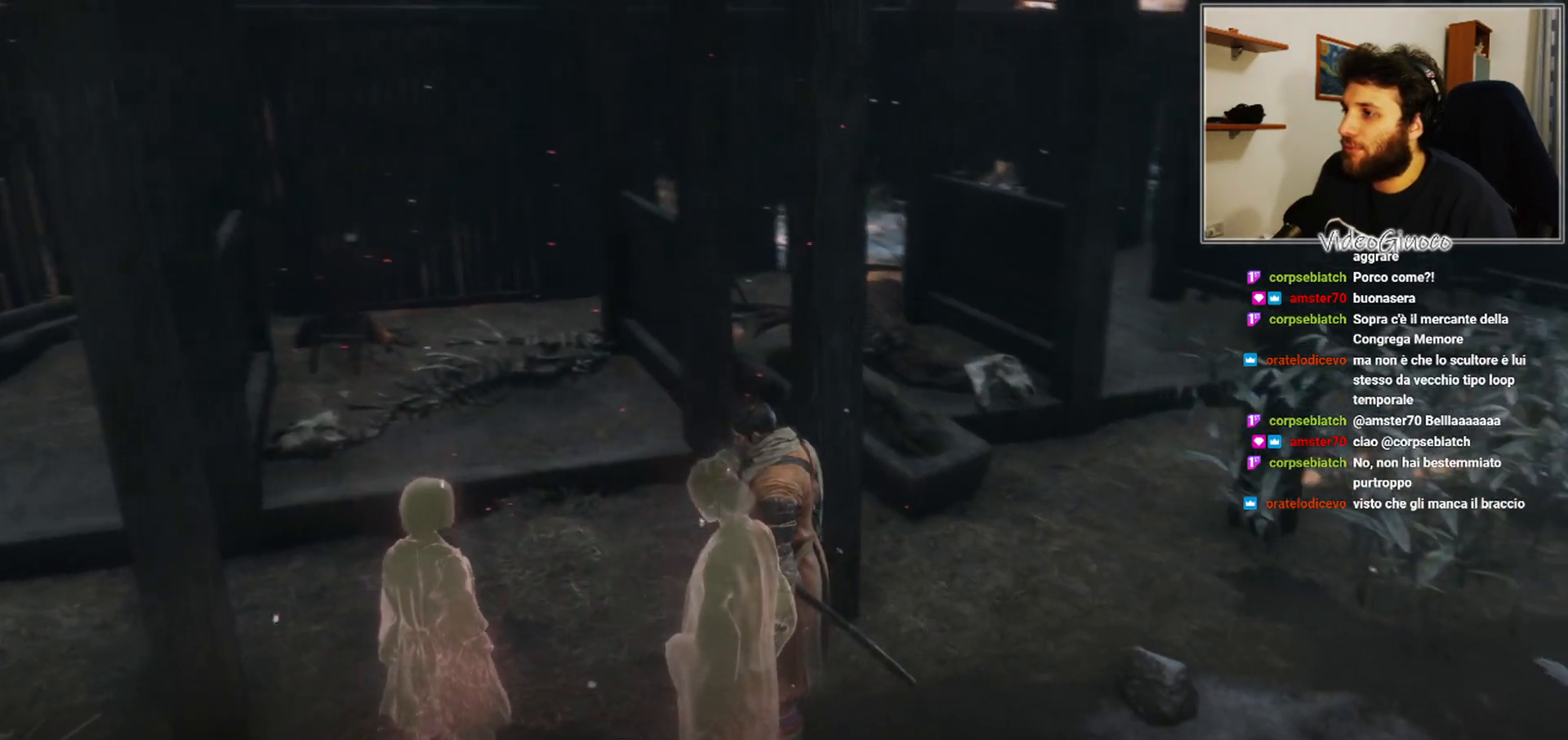
{"buttons": [], "left_stick": "center", "right_stick": "center", "events": [[500, "right_stick", "center"]]}
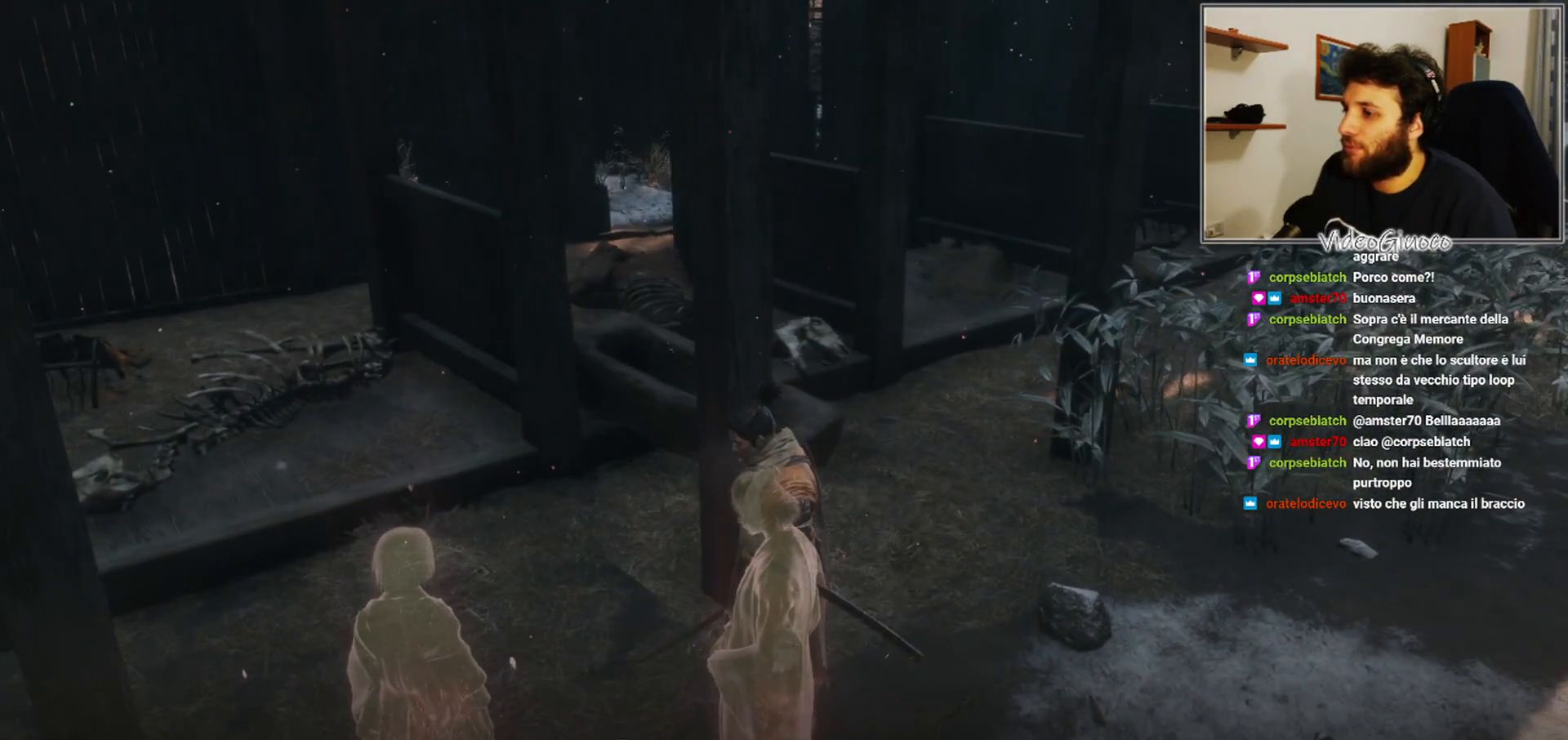
{"buttons": [], "left_stick": "center", "right_stick": "right", "events": [[17, "right_stick", "right"]]}
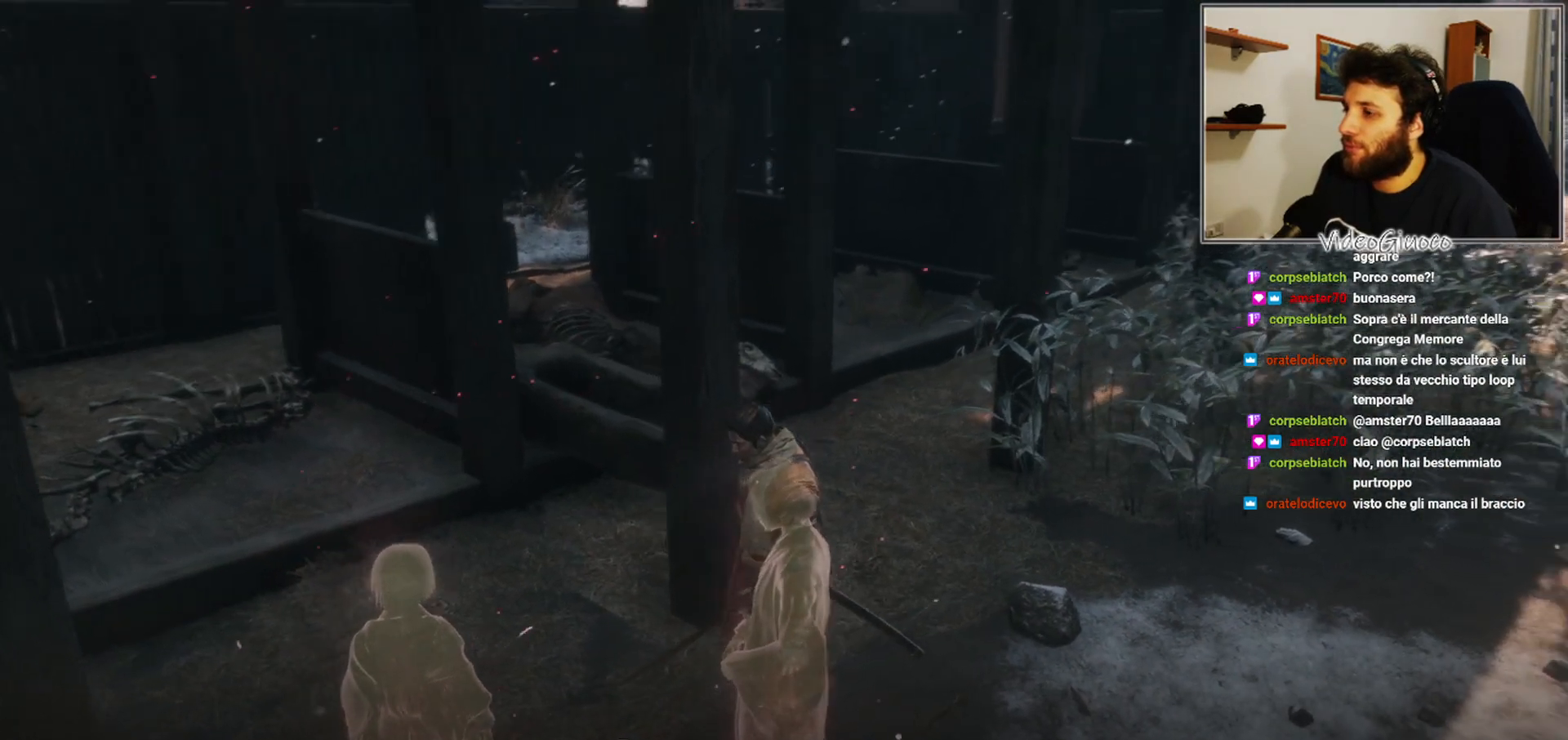
{"buttons": [], "left_stick": "center", "right_stick": "right", "events": []}
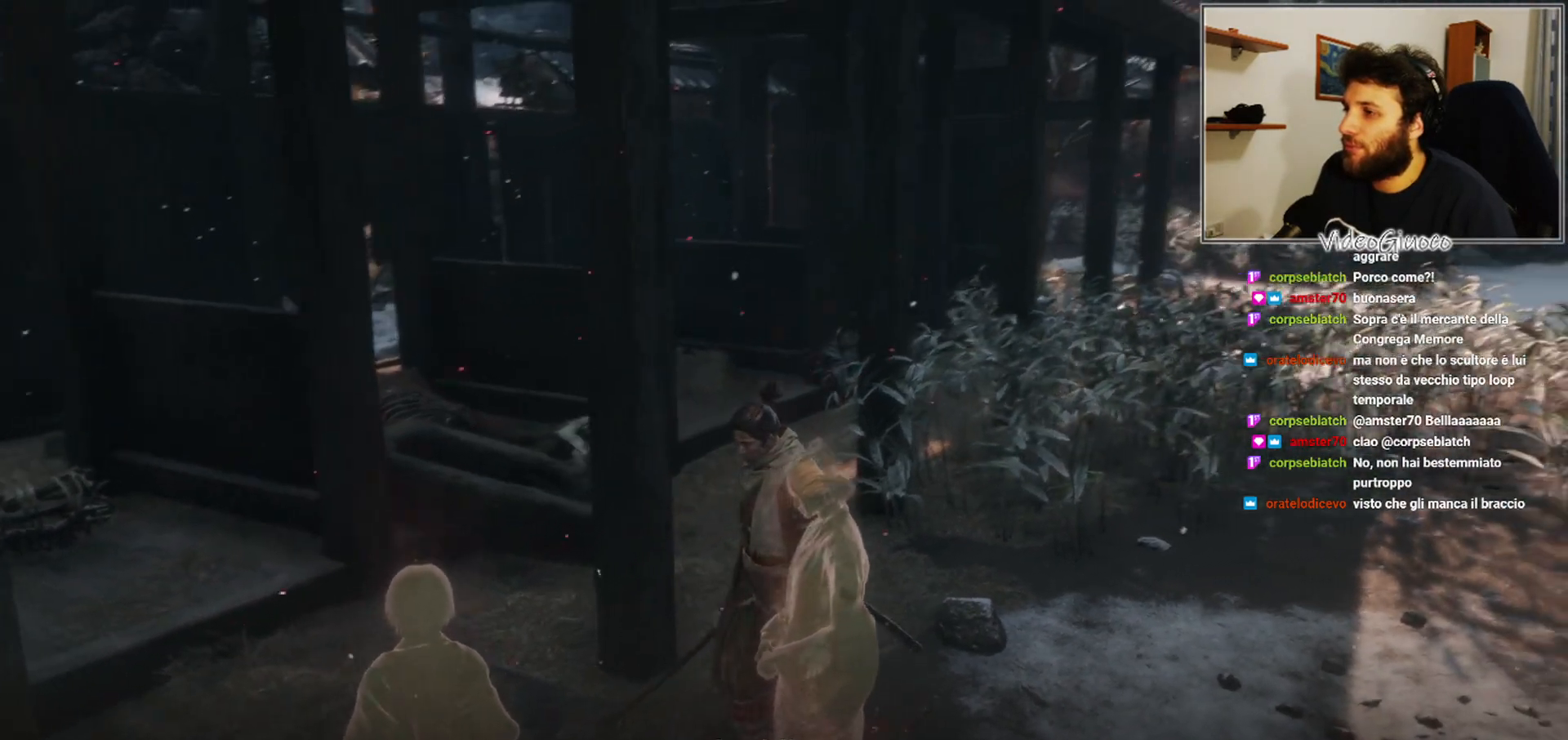
{"buttons": [], "left_stick": "center", "right_stick": "right", "events": []}